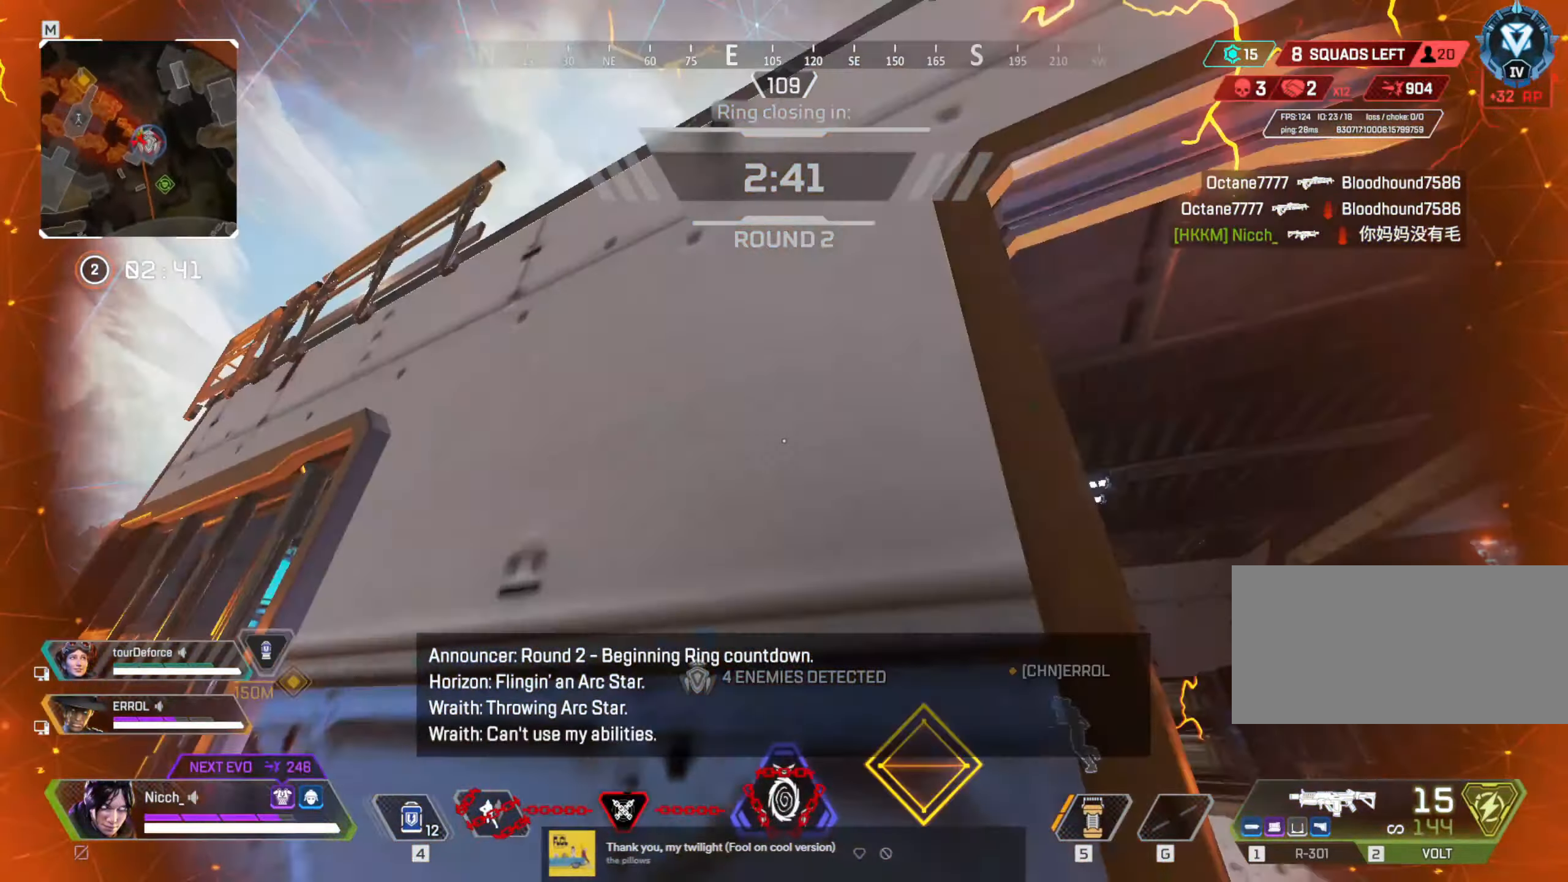
Gameplay with keyboard and mouse; each line is a JSON object with the keys and mouse buttons held at the frame after it. "events" lists presses ("down") and releases ("up") of "a", "ctrl", "d", "e", "f", "q", "r", "s", "shift", "space", "tab", "w", "mouse_left", "mouse_wheel", "mouse_right", "mouse_mb4" and "mouse_mb5" between this image and that frame as [ms after this image, input, new state], when the widget could be followed in between. "mouse_left", "mouse_wheel", "mouse_right", "mouse_mb4", "mouse_mb5" = the "left", "wheel", "right", "mb4", "mb5" buttons of the "mouse" list. No other keys are recorded. "wheel" means that the mouse wheel is clicked or scrolled. Mouse movement is not recorded.
{"keys": ["a", "w"], "mouse": [], "events": [[33, "shift", "up"], [50, "d", "down"], [250, "d", "up"], [283, "a", "down"]]}
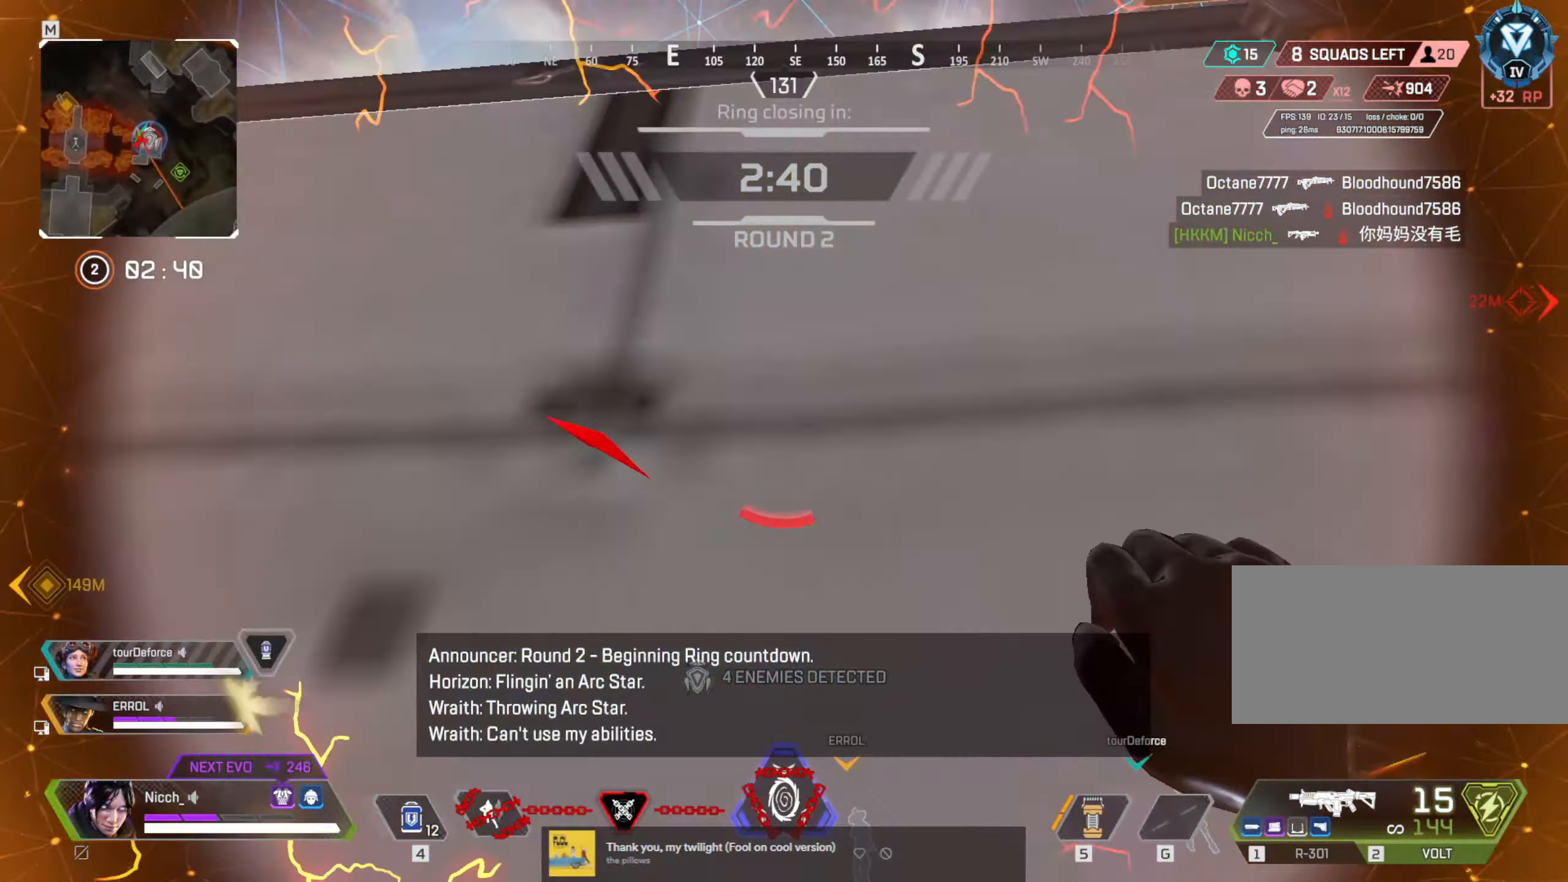
{"keys": ["w"], "mouse": [], "events": [[200, "a", "up"]]}
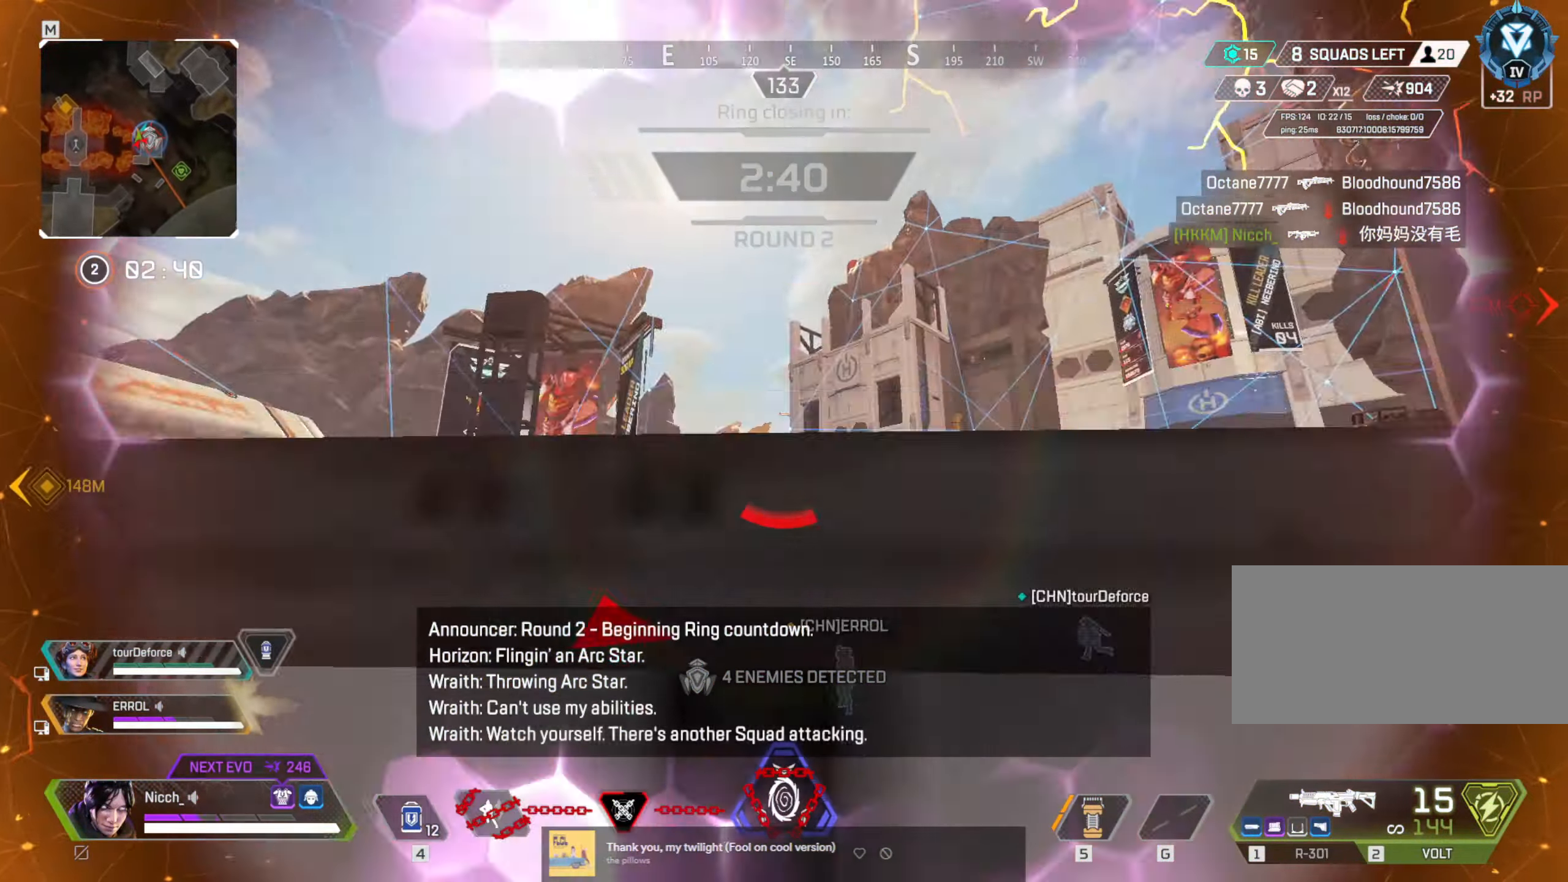
{"keys": ["w"], "mouse": [], "events": [[33, "shift", "down"], [234, "shift", "up"]]}
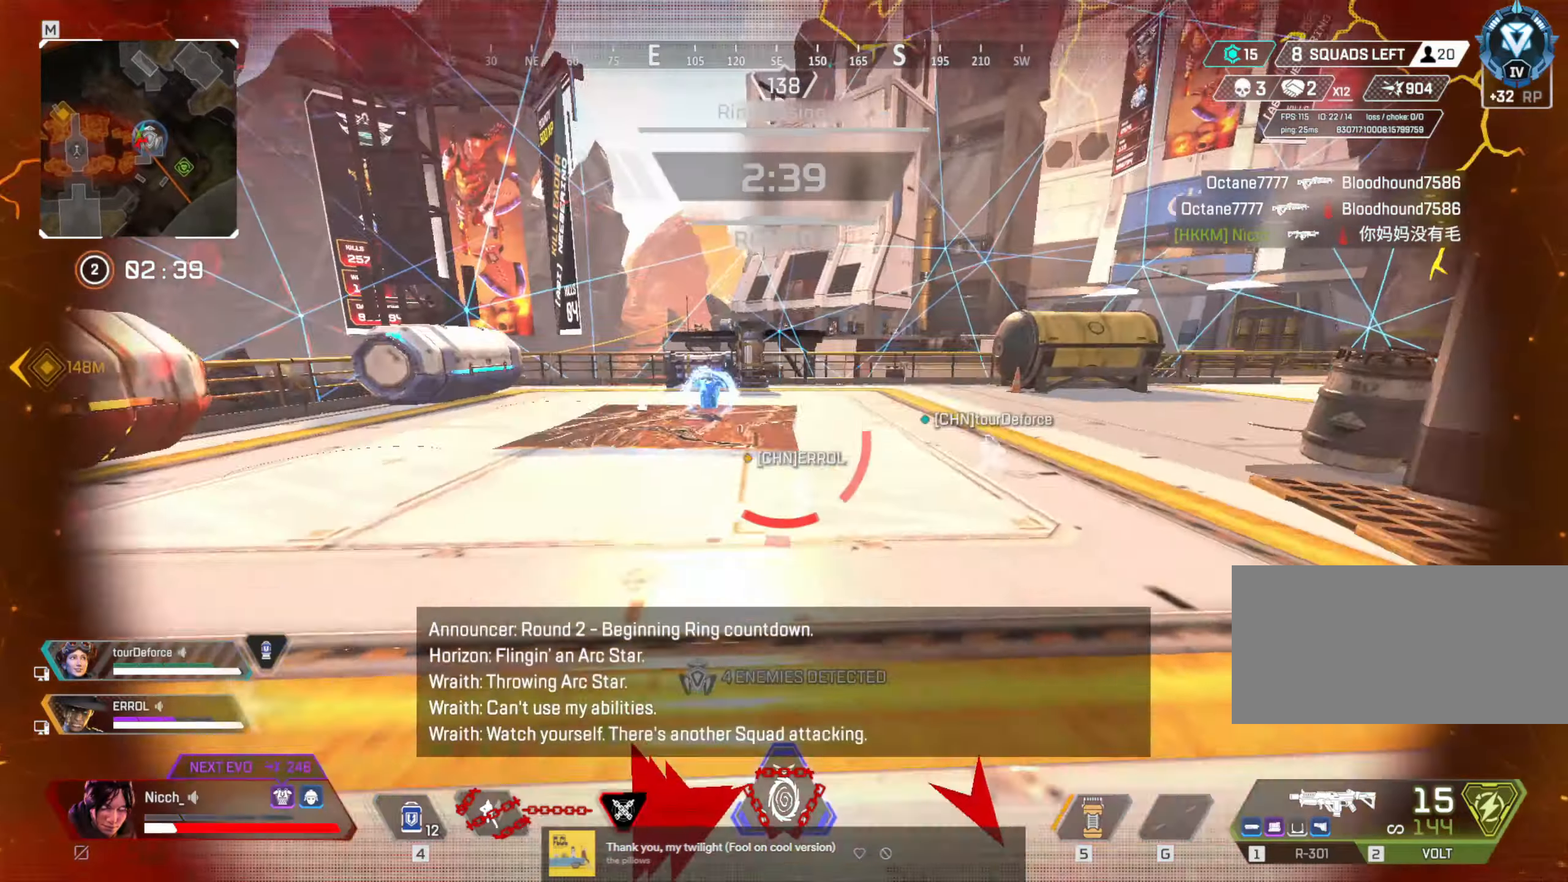
{"keys": ["ctrl"], "mouse": [], "events": [[50, "q", "down"], [100, "q", "up"], [134, "a", "down"], [200, "ctrl", "down"], [284, "a", "up"], [400, "w", "up"]]}
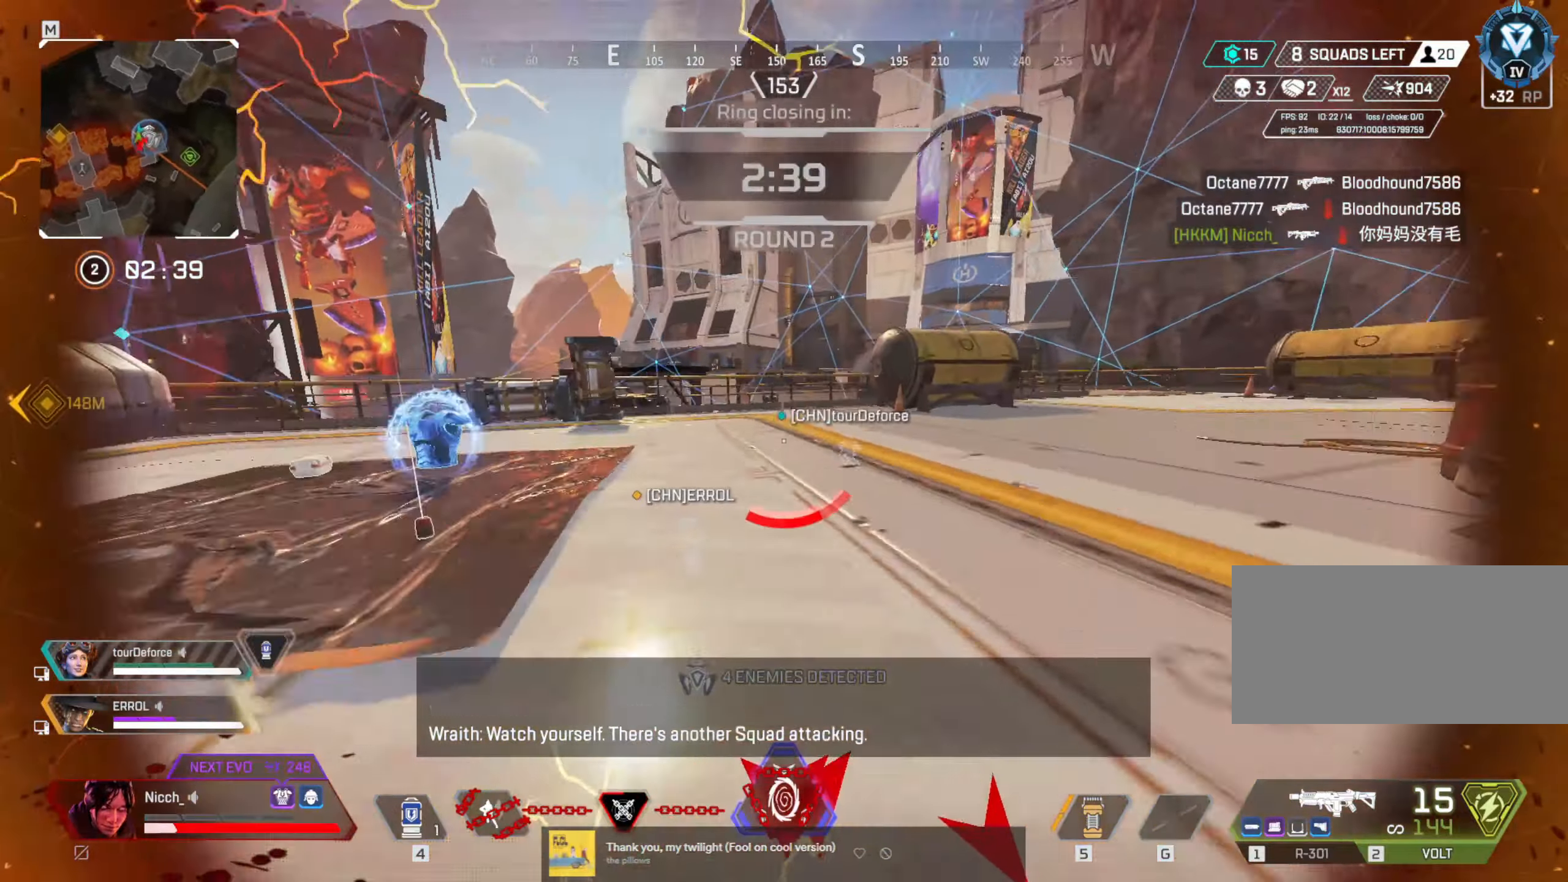
{"keys": ["w"], "mouse": [], "events": [[300, "e", "down"], [384, "e", "up"], [384, "w", "down"], [400, "ctrl", "up"]]}
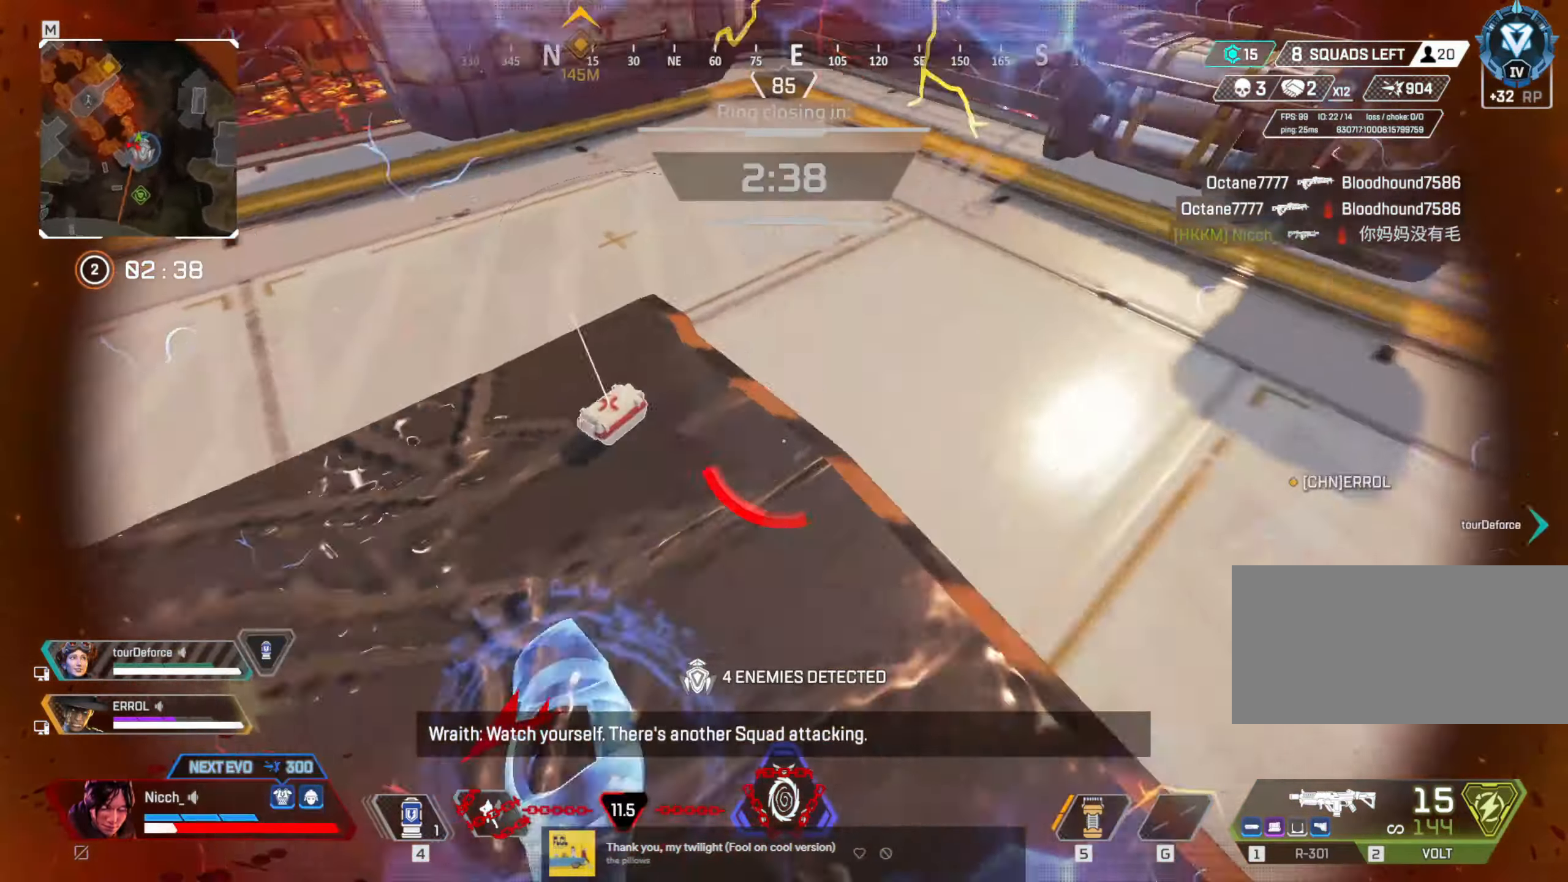
{"keys": ["w"], "mouse": [], "events": [[50, "shift", "down"], [300, "shift", "up"]]}
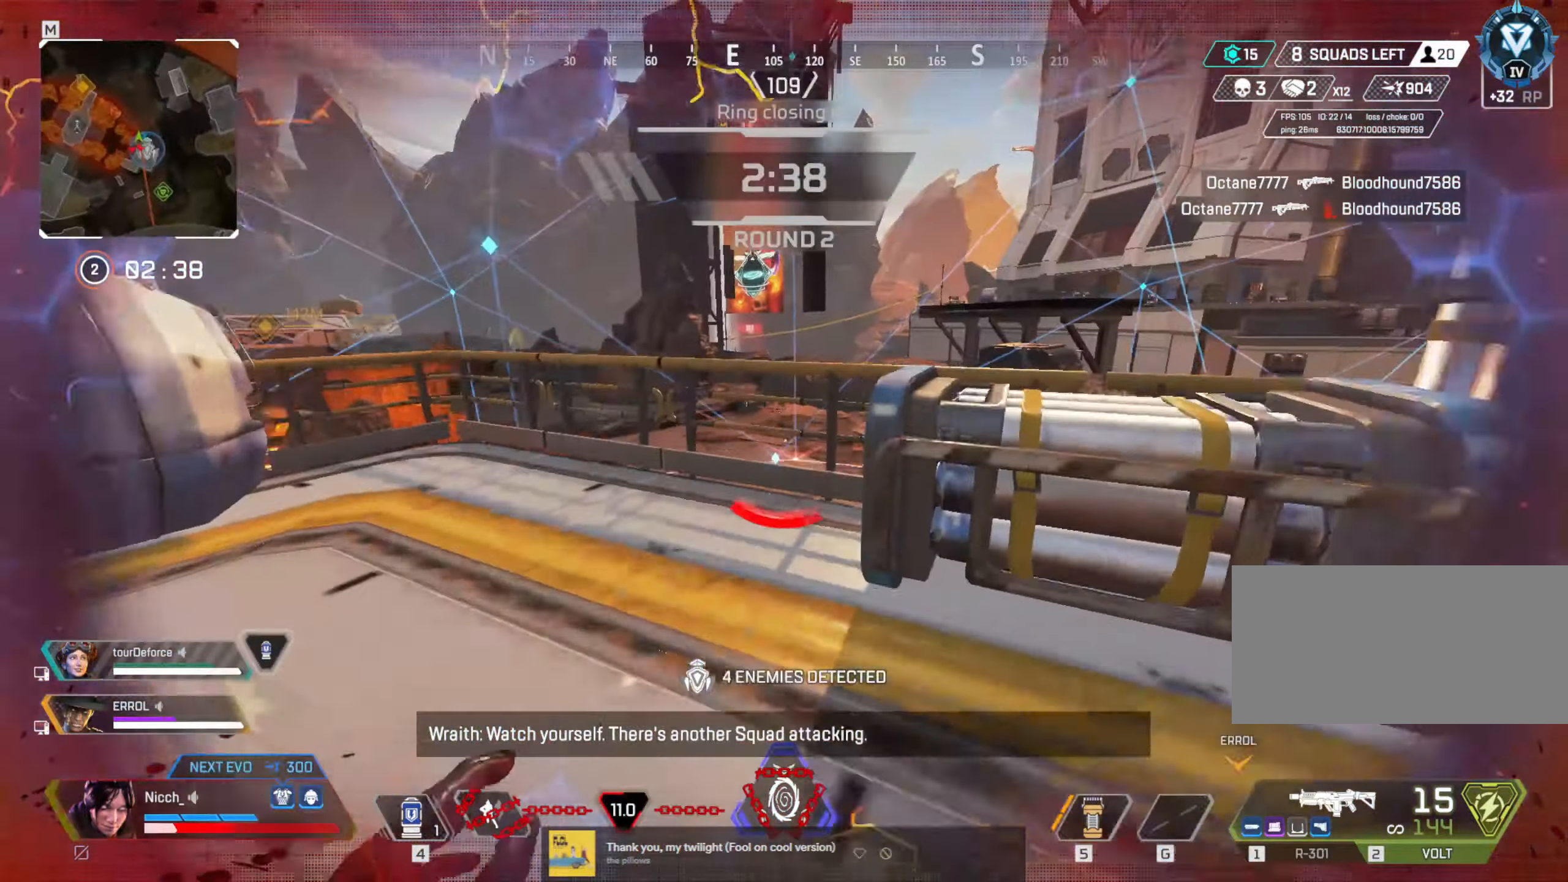
{"keys": ["w"], "mouse": [], "events": [[250, "d", "down"], [384, "d", "up"], [400, "d", "down"], [434, "d", "up"]]}
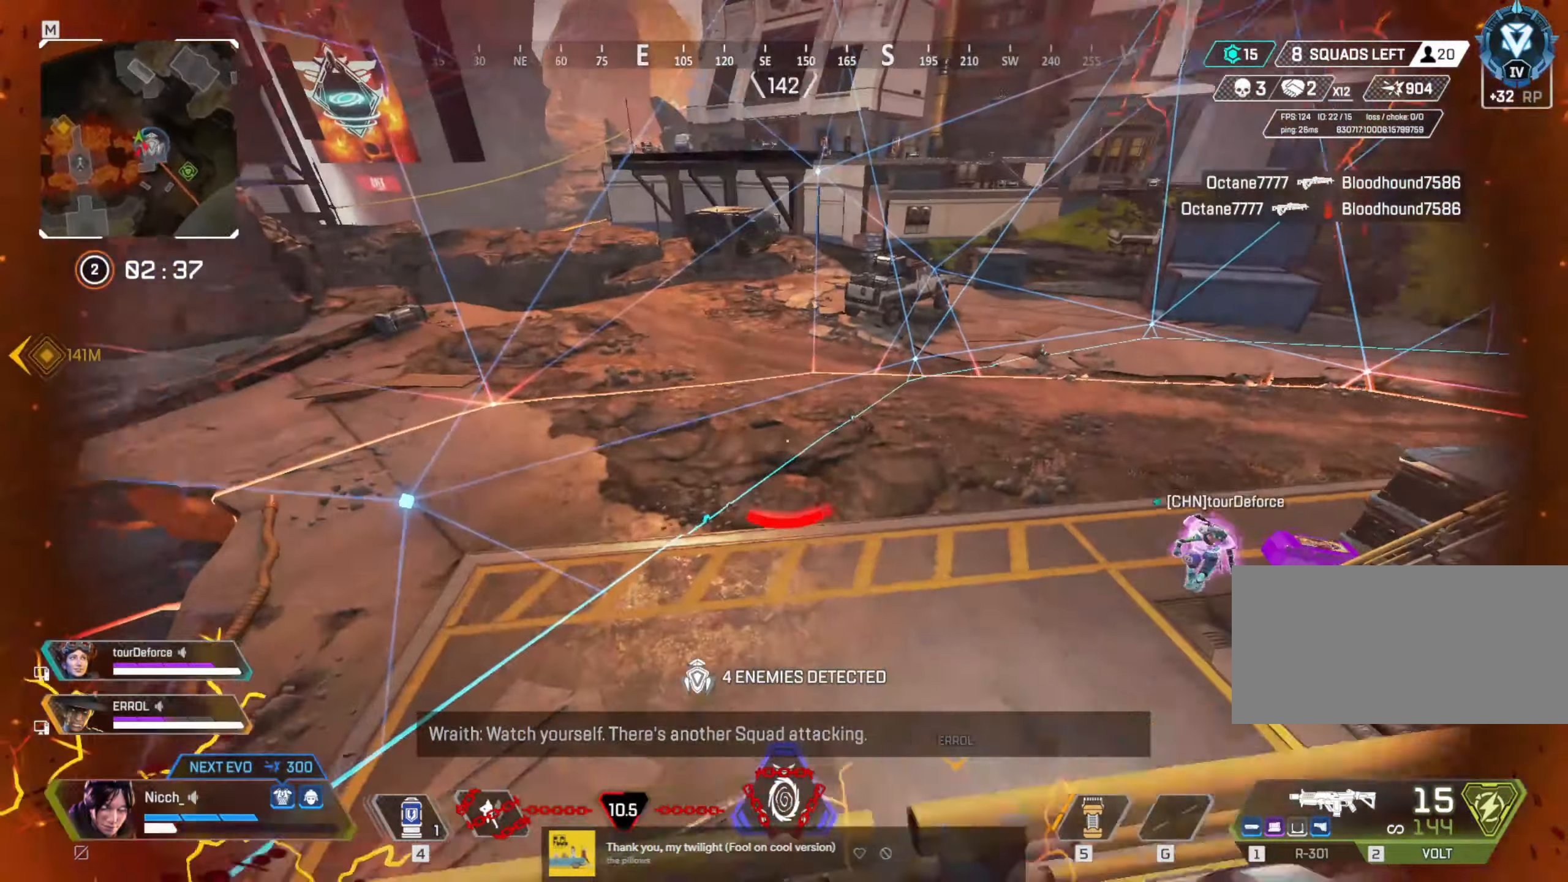
{"keys": ["a"], "mouse": [], "events": [[284, "a", "down"], [400, "w", "up"]]}
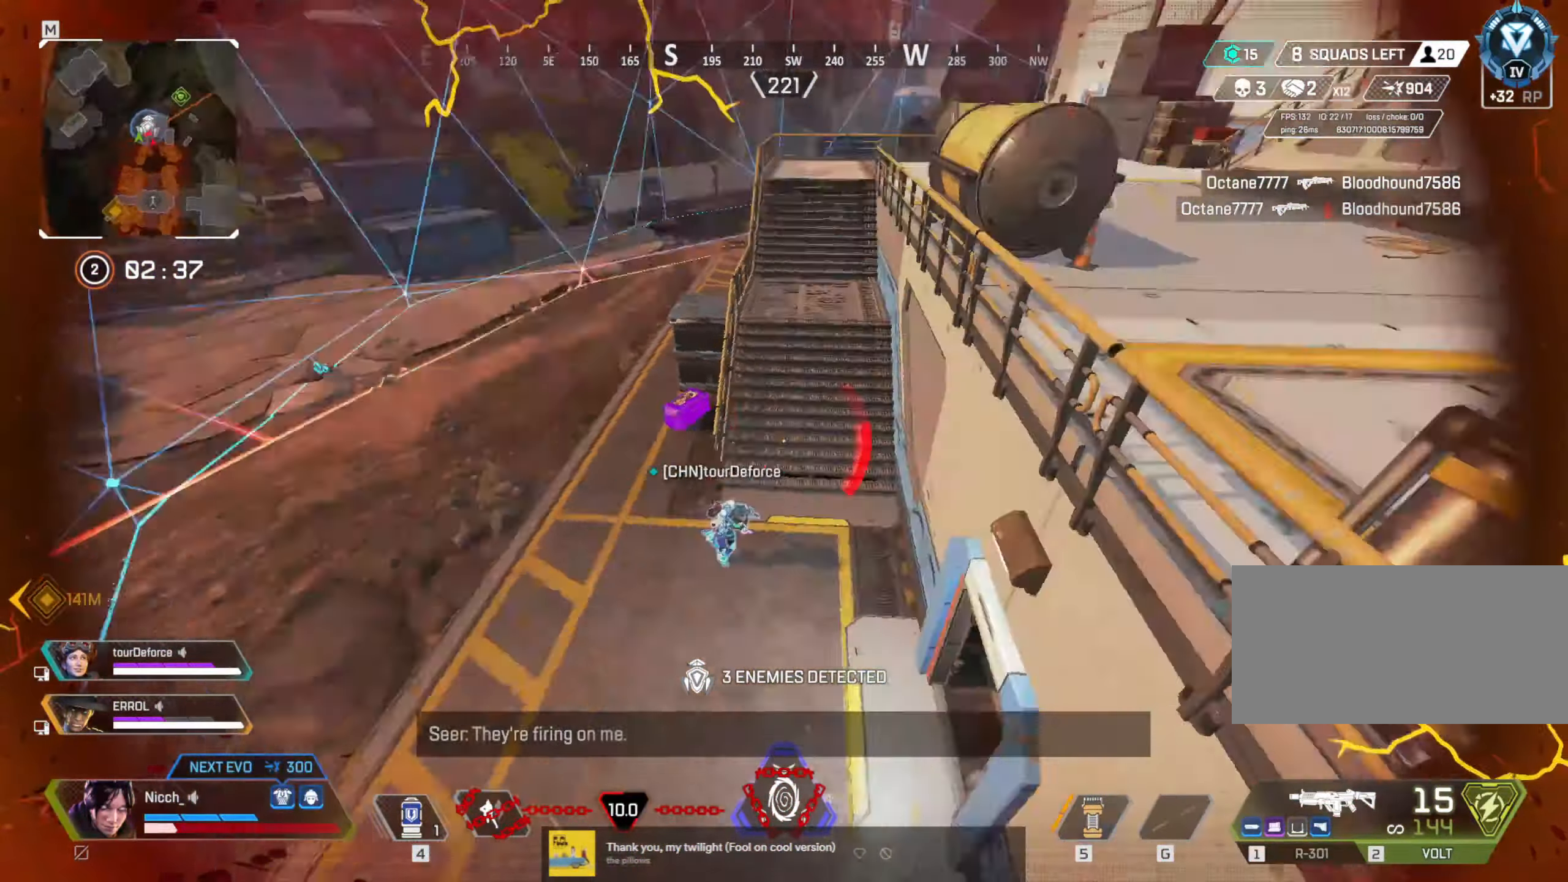
{"keys": ["a", "r", "shift", "w"], "mouse": [], "events": [[134, "shift", "down"], [150, "w", "down"], [400, "r", "down"], [434, "mouse_mb5", "down"], [450, "mouse_mb5", "up"], [450, "r", "up"], [500, "r", "down"]]}
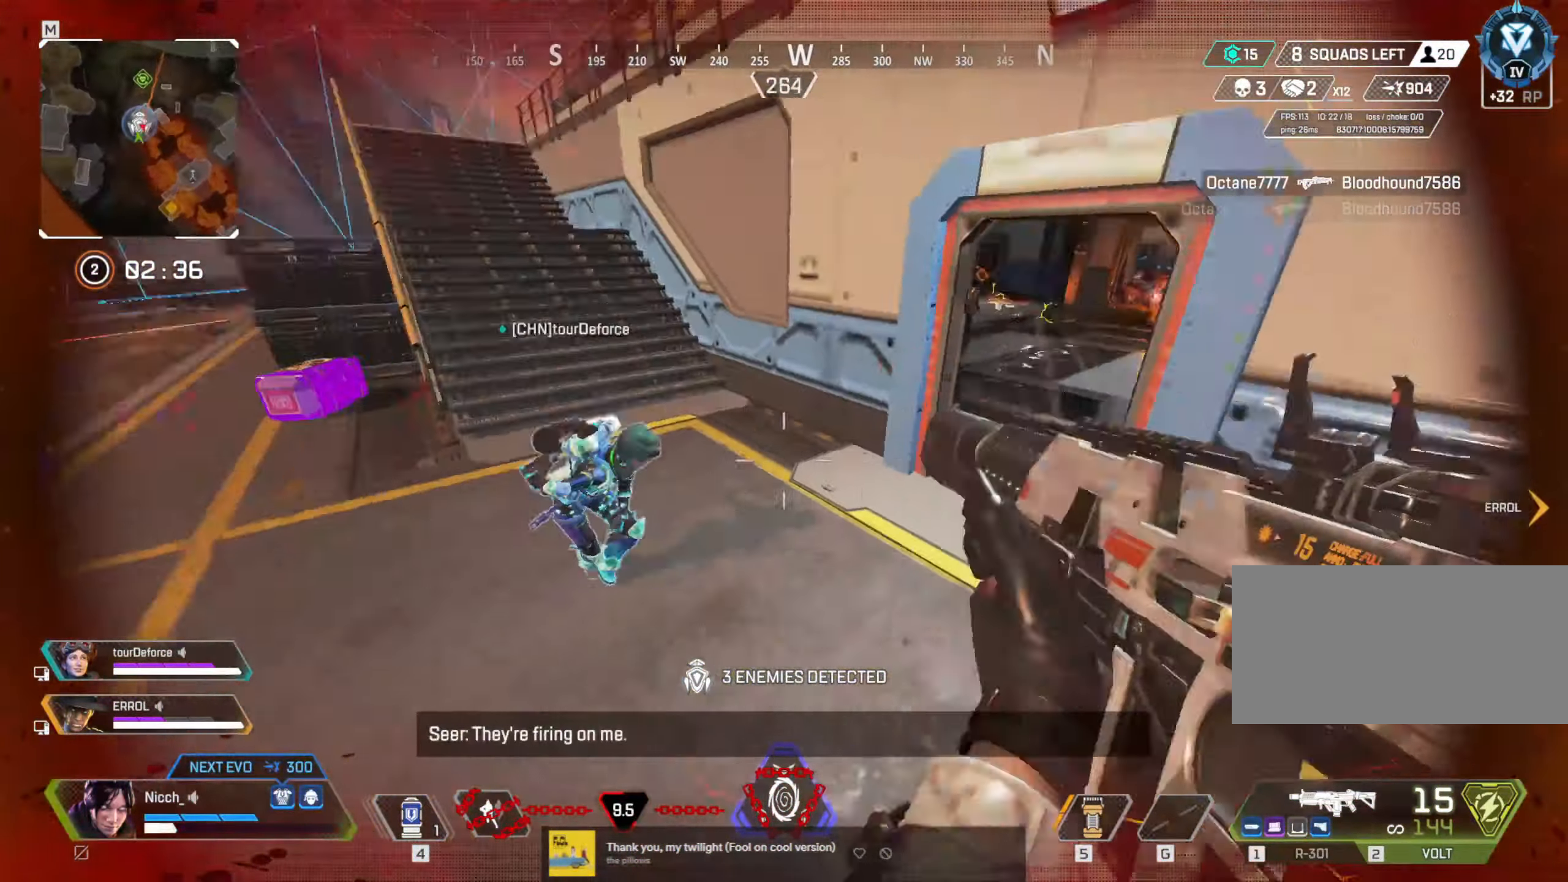
{"keys": ["a", "w"], "mouse": [], "events": [[84, "r", "up"], [134, "r", "down"], [250, "r", "up"], [350, "shift", "up"]]}
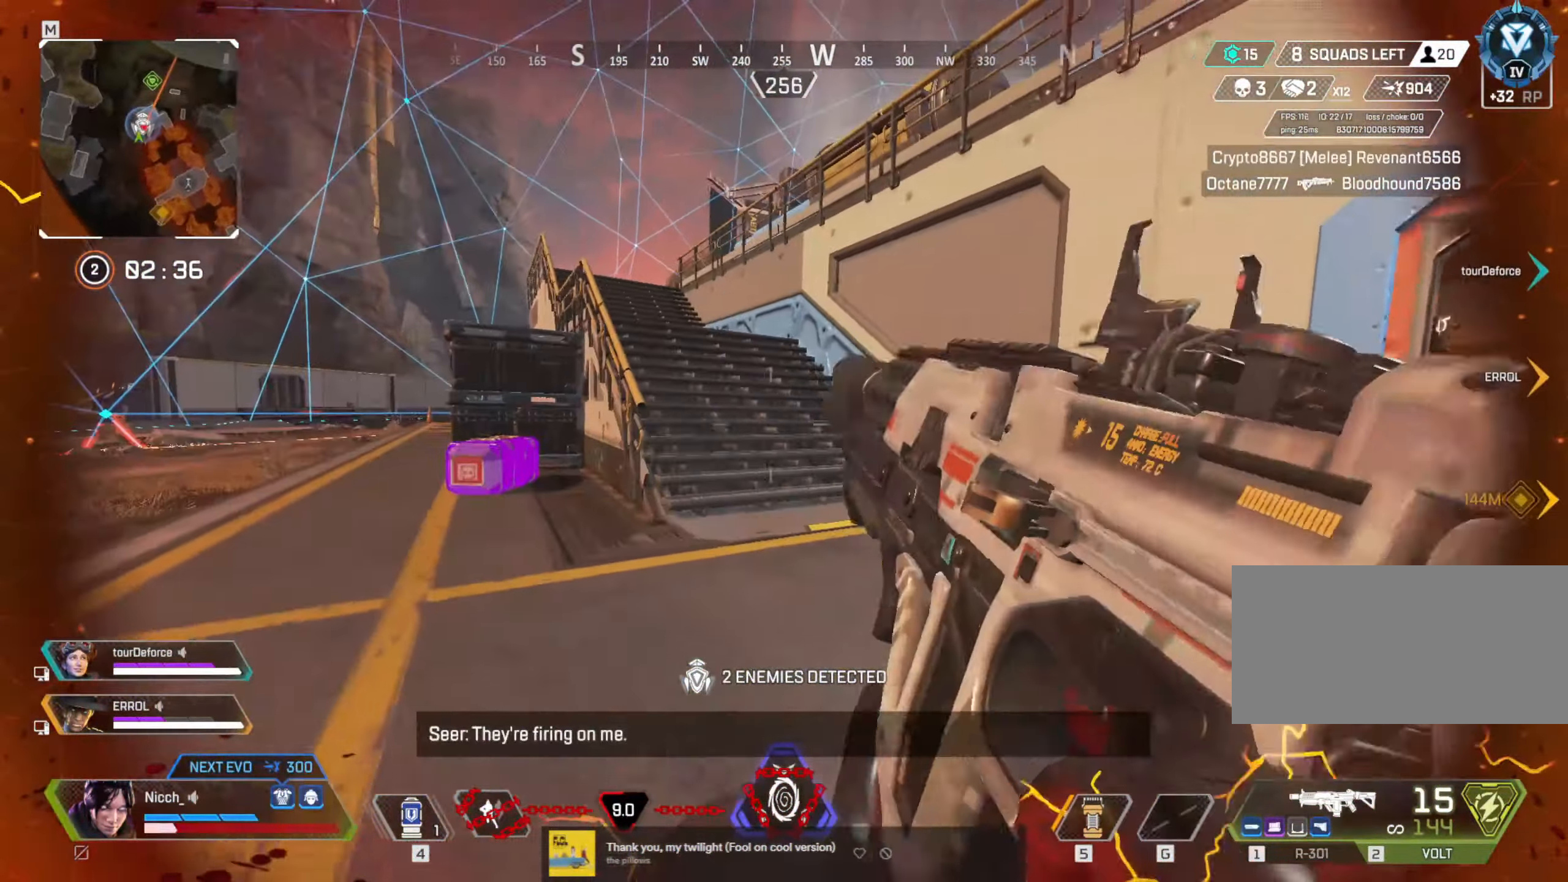
{"keys": ["ctrl"], "mouse": [], "events": [[284, "ctrl", "down"], [450, "w", "up"], [484, "a", "up"]]}
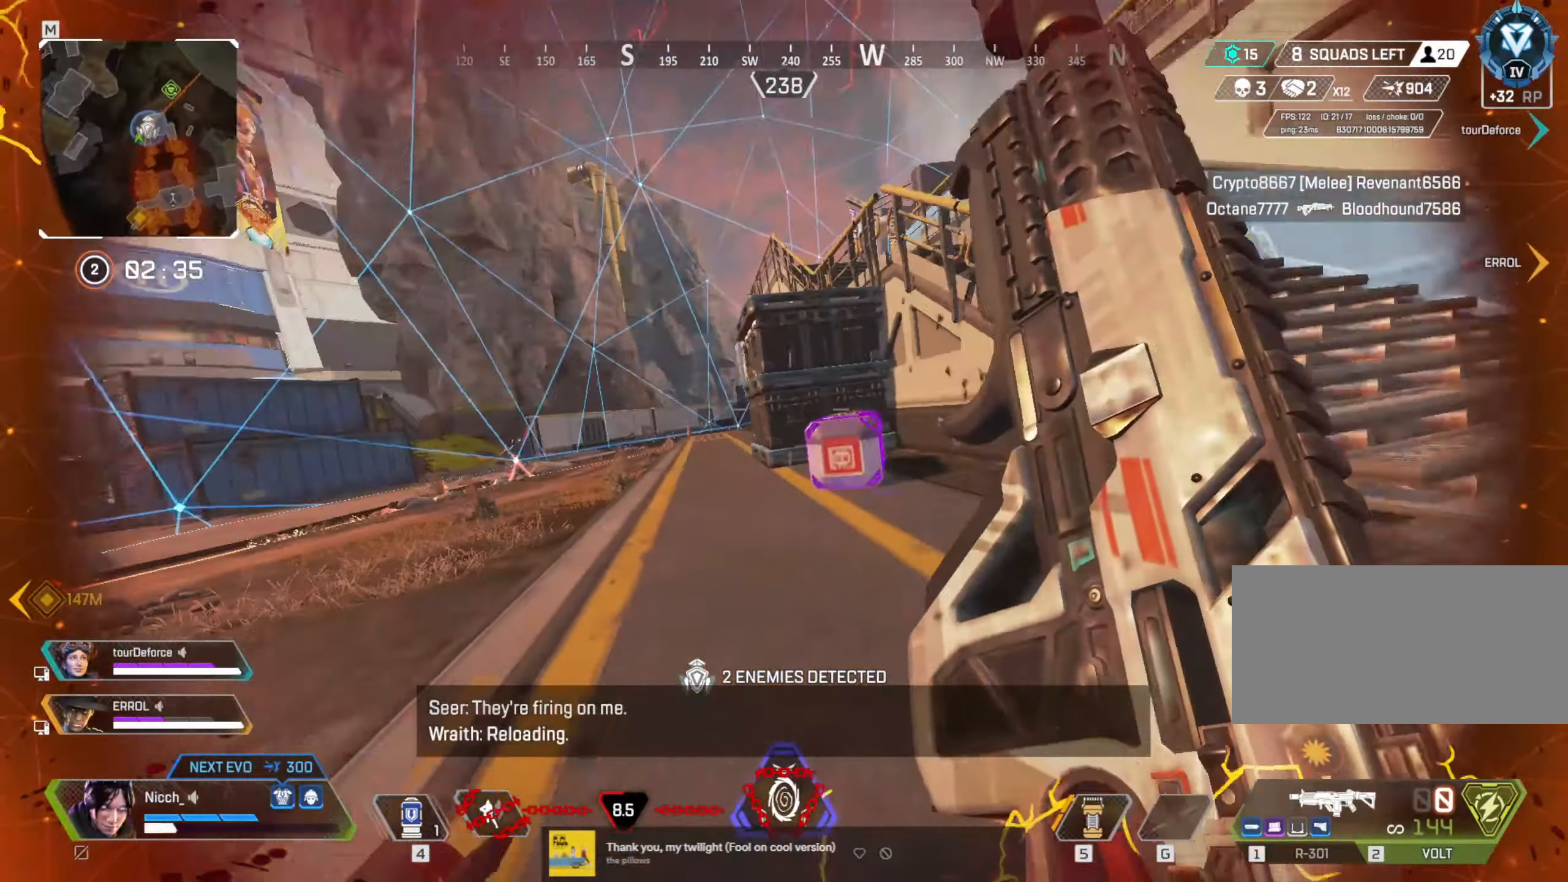
{"keys": ["a", "e"], "mouse": [], "events": [[334, "a", "down"], [400, "e", "down"], [450, "ctrl", "up"]]}
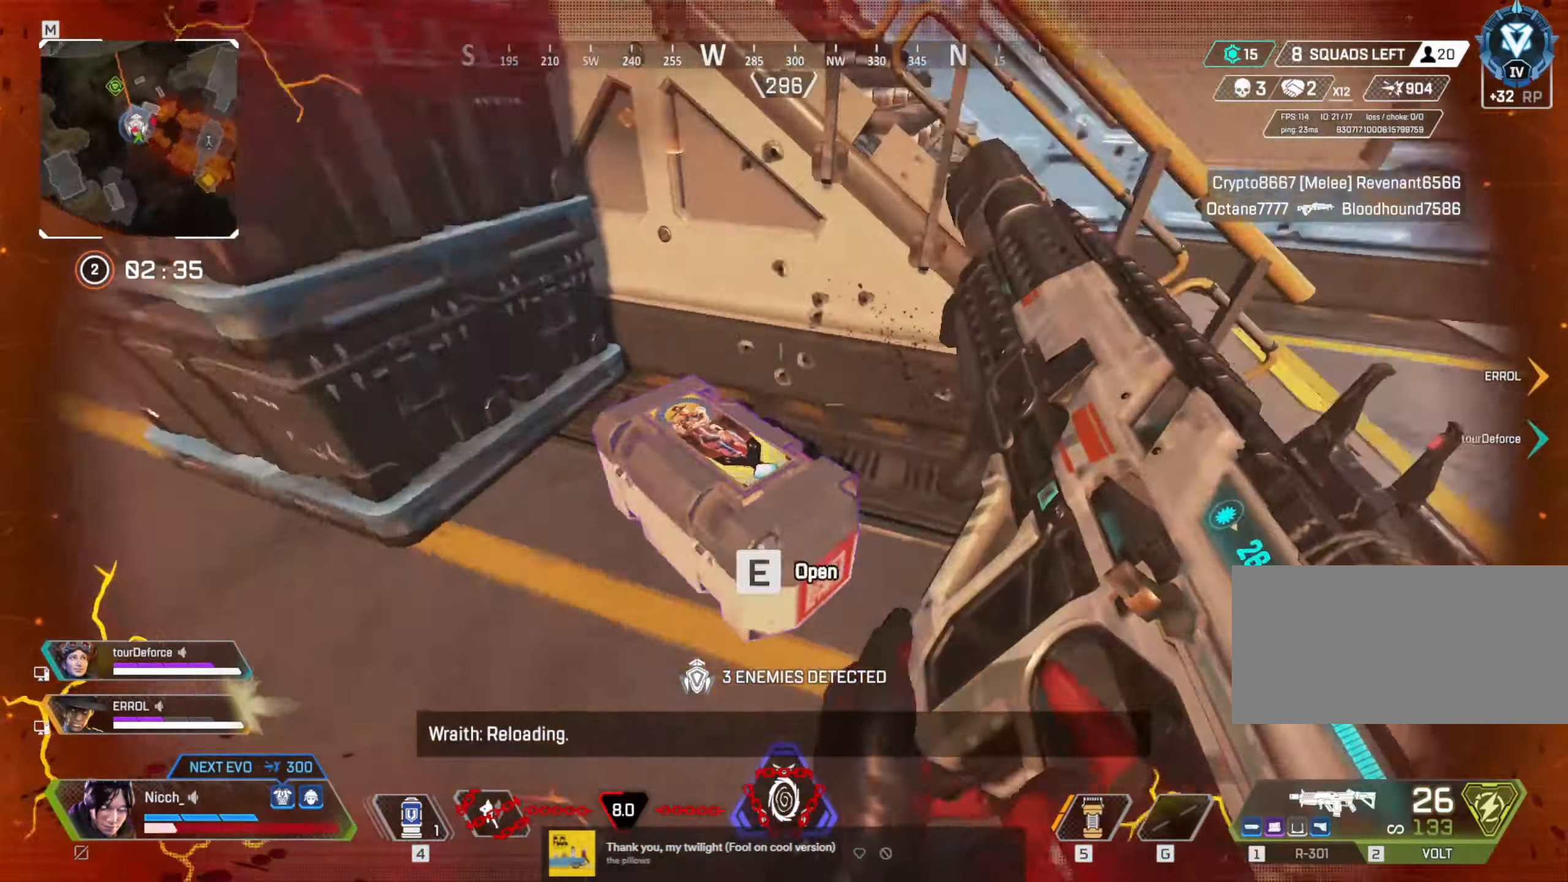
{"keys": ["a", "ctrl", "s"], "mouse": [], "events": [[300, "ctrl", "down"], [433, "s", "down"], [450, "e", "up"]]}
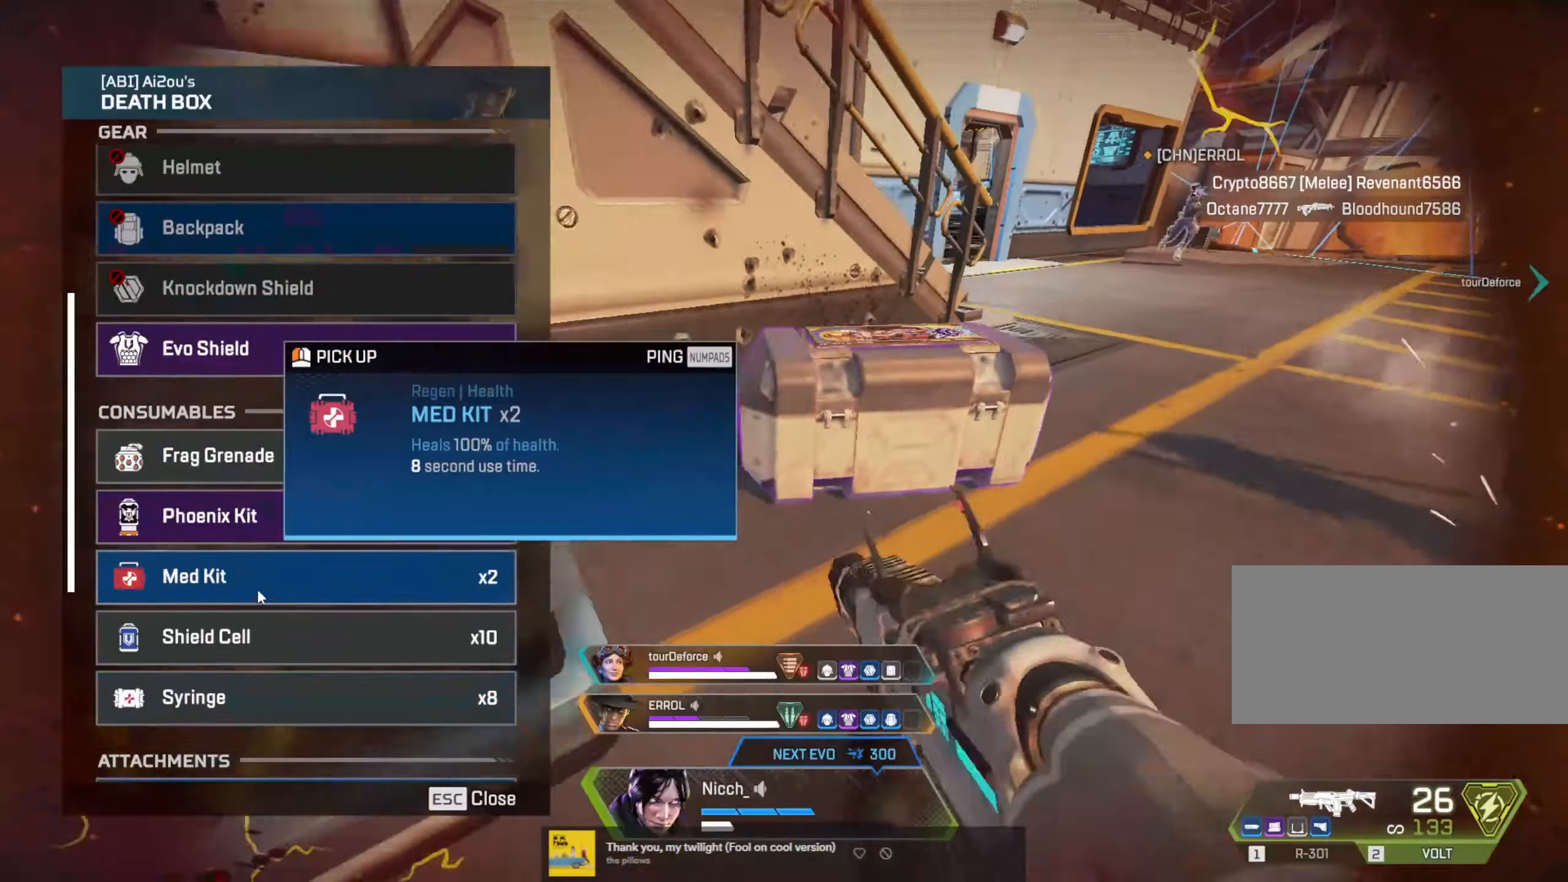
{"keys": ["a"], "mouse": [], "events": [[33, "r", "down"], [83, "r", "up"], [183, "d", "down"], [183, "s", "up"], [200, "a", "up"], [400, "a", "down"], [433, "ctrl", "up"], [450, "d", "up"]]}
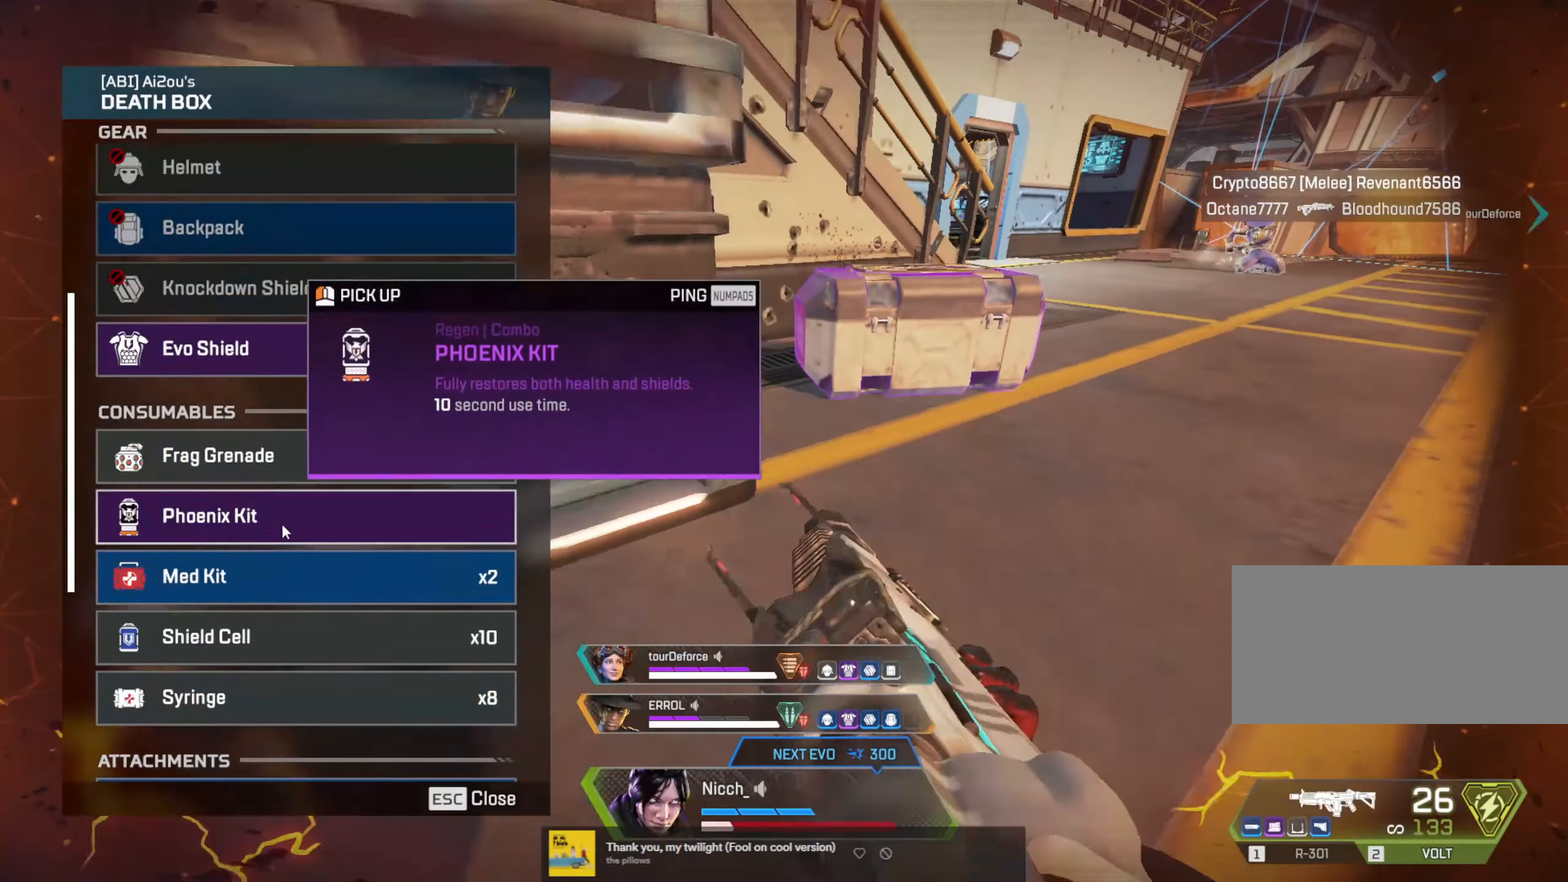
{"keys": ["w"], "mouse": [], "events": [[33, "r", "down"], [100, "ctrl", "down"], [100, "r", "up"], [150, "mouse_left", "down"], [200, "d", "down"], [200, "mouse_left", "up"], [233, "a", "up"], [433, "w", "down"], [483, "d", "up"], [500, "ctrl", "up"]]}
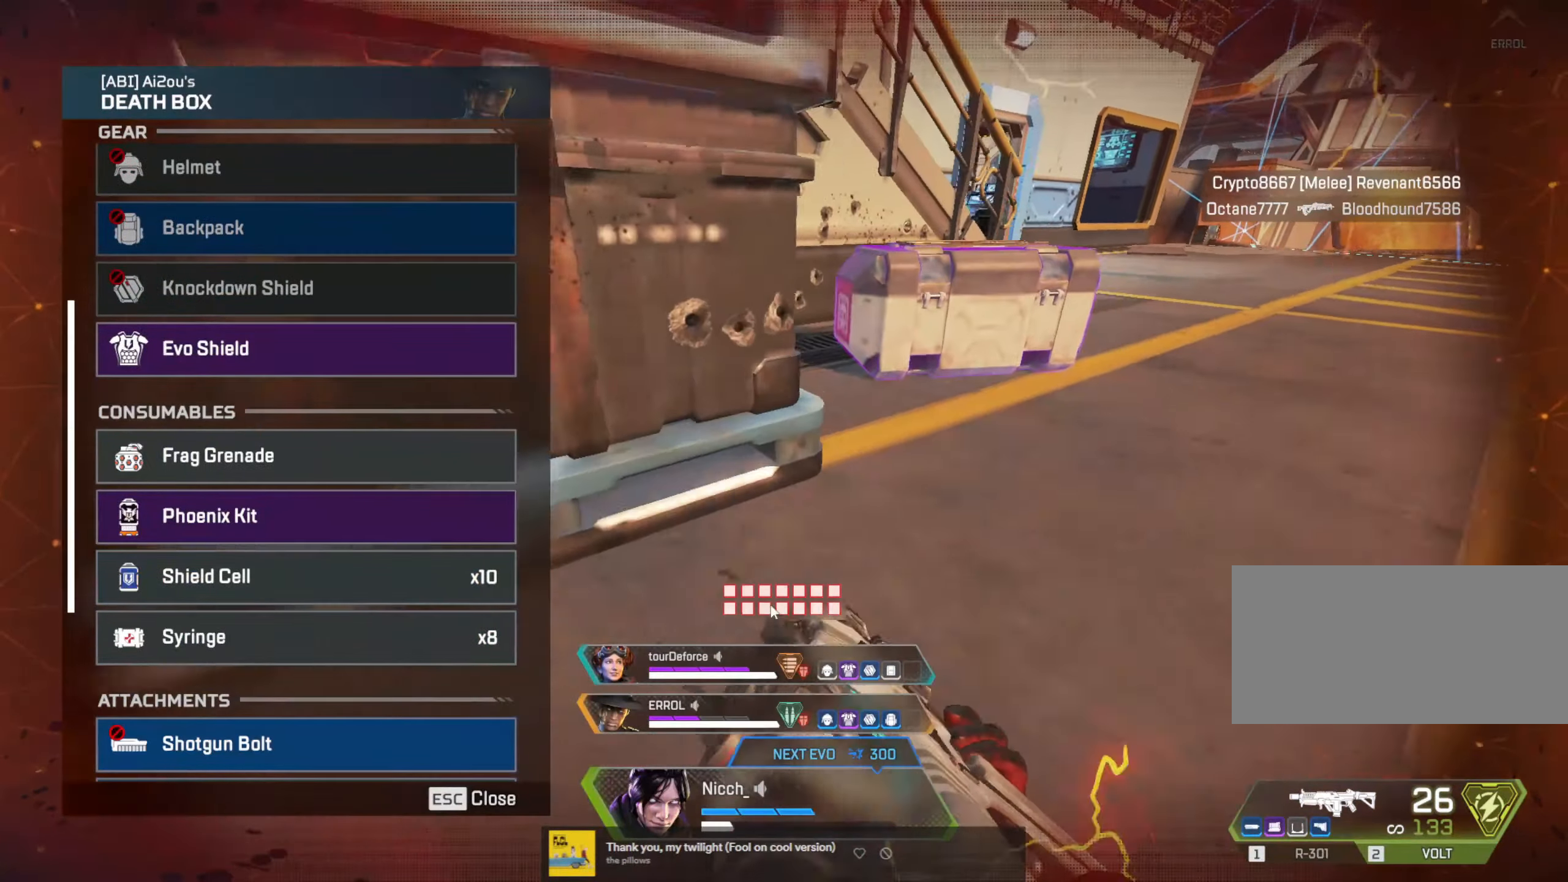
{"keys": ["a", "w"], "mouse": [], "events": [[83, "tab", "down"], [200, "tab", "up"], [383, "a", "down"]]}
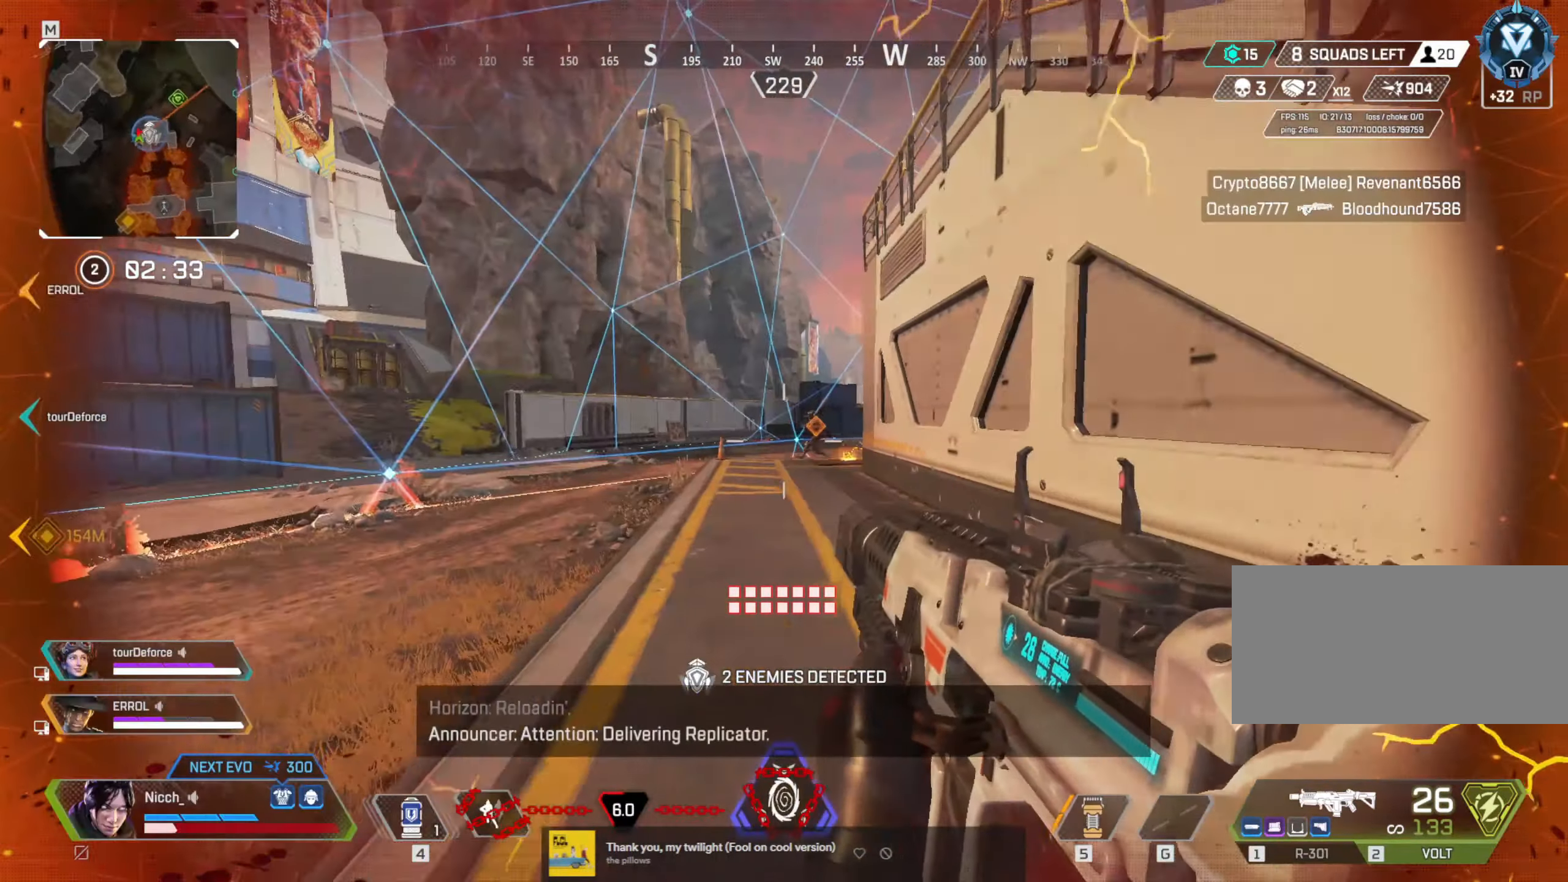
{"keys": ["d", "w"], "mouse": [], "events": [[150, "d", "down"], [150, "w", "up"], [183, "a", "up"], [433, "mouse_left", "down"], [433, "w", "down"], [500, "mouse_left", "up"]]}
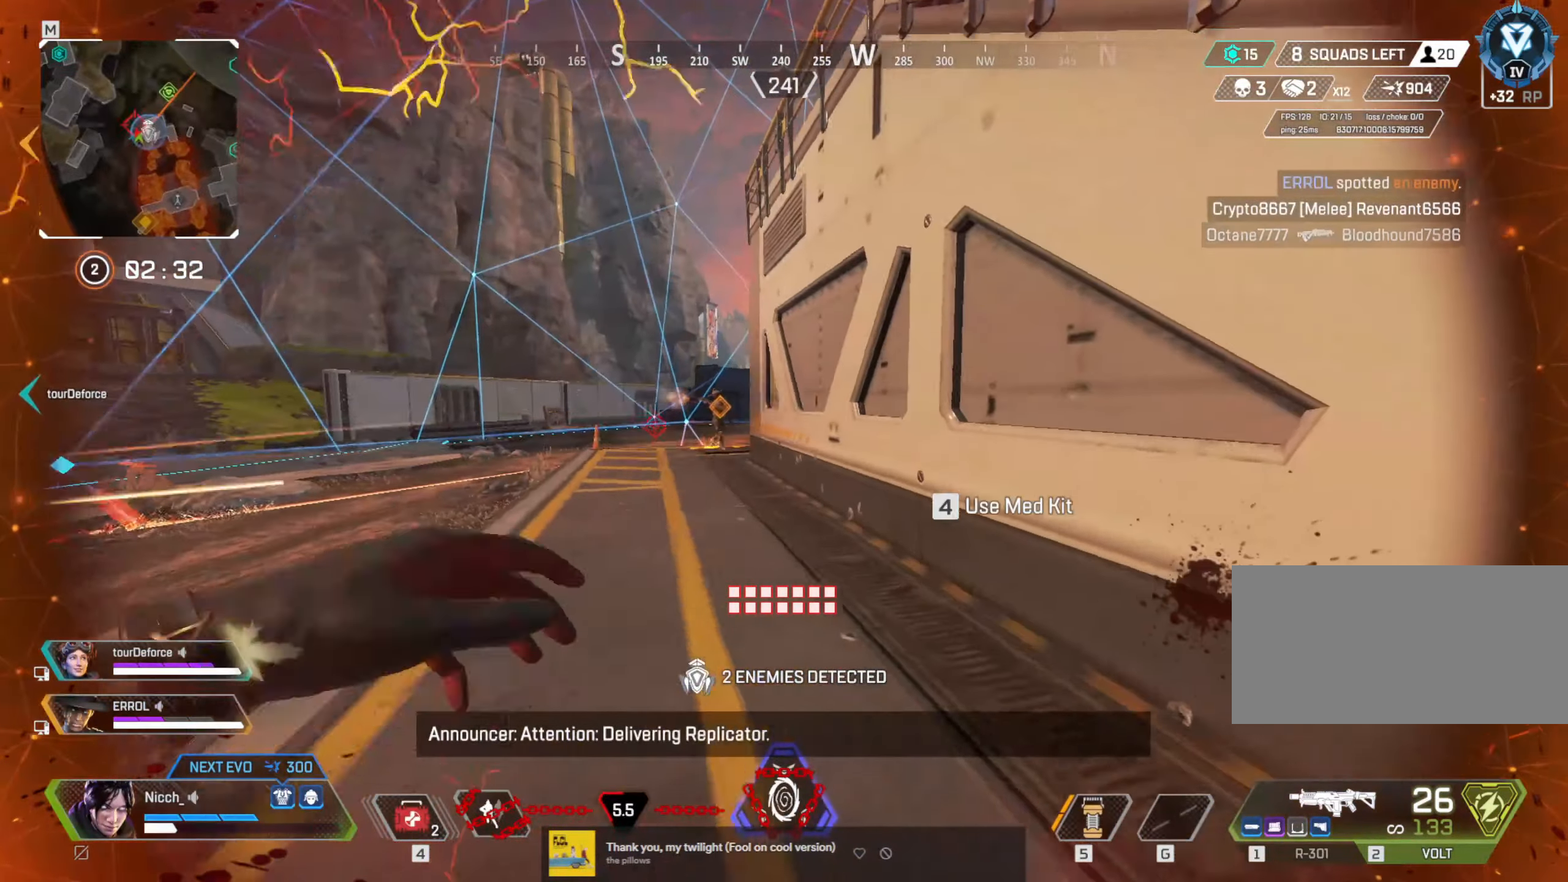
{"keys": ["a"], "mouse": ["right"], "events": [[33, "ctrl", "down"], [83, "mouse_left", "down"], [100, "a", "down"], [150, "mouse_left", "up"], [183, "d", "up"], [183, "w", "up"], [283, "ctrl", "up"], [333, "w", "down"], [433, "mouse_right", "down"], [433, "w", "up"]]}
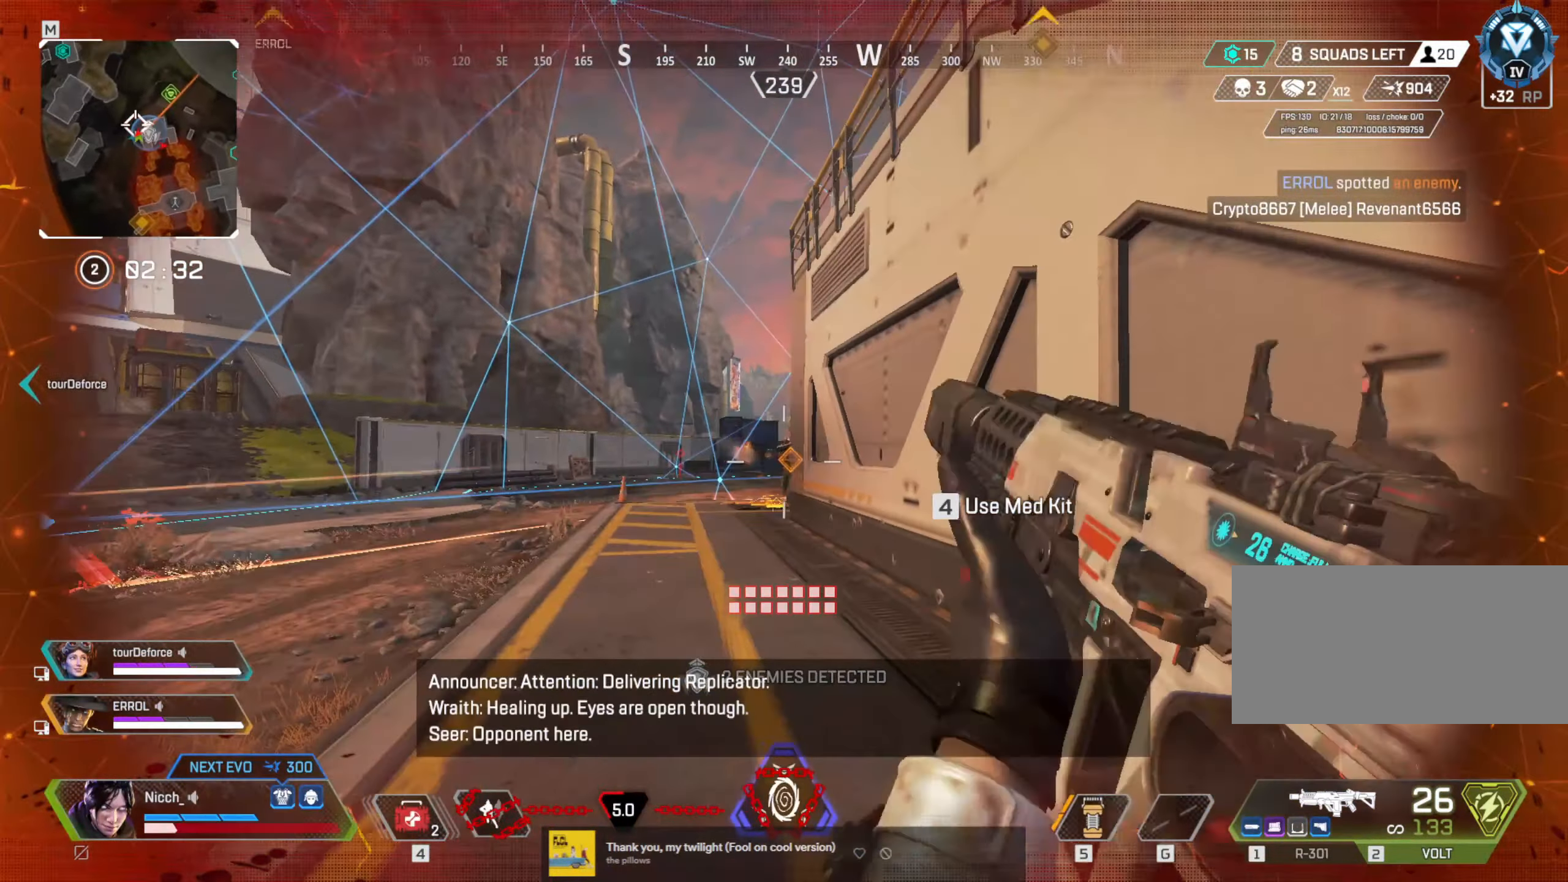
{"keys": ["w"], "mouse": [], "events": [[50, "mouse_left", "down"], [133, "w", "down"], [200, "a", "up"], [233, "shift", "down"], [300, "mouse_left", "up"], [300, "mouse_right", "up"], [433, "shift", "up"]]}
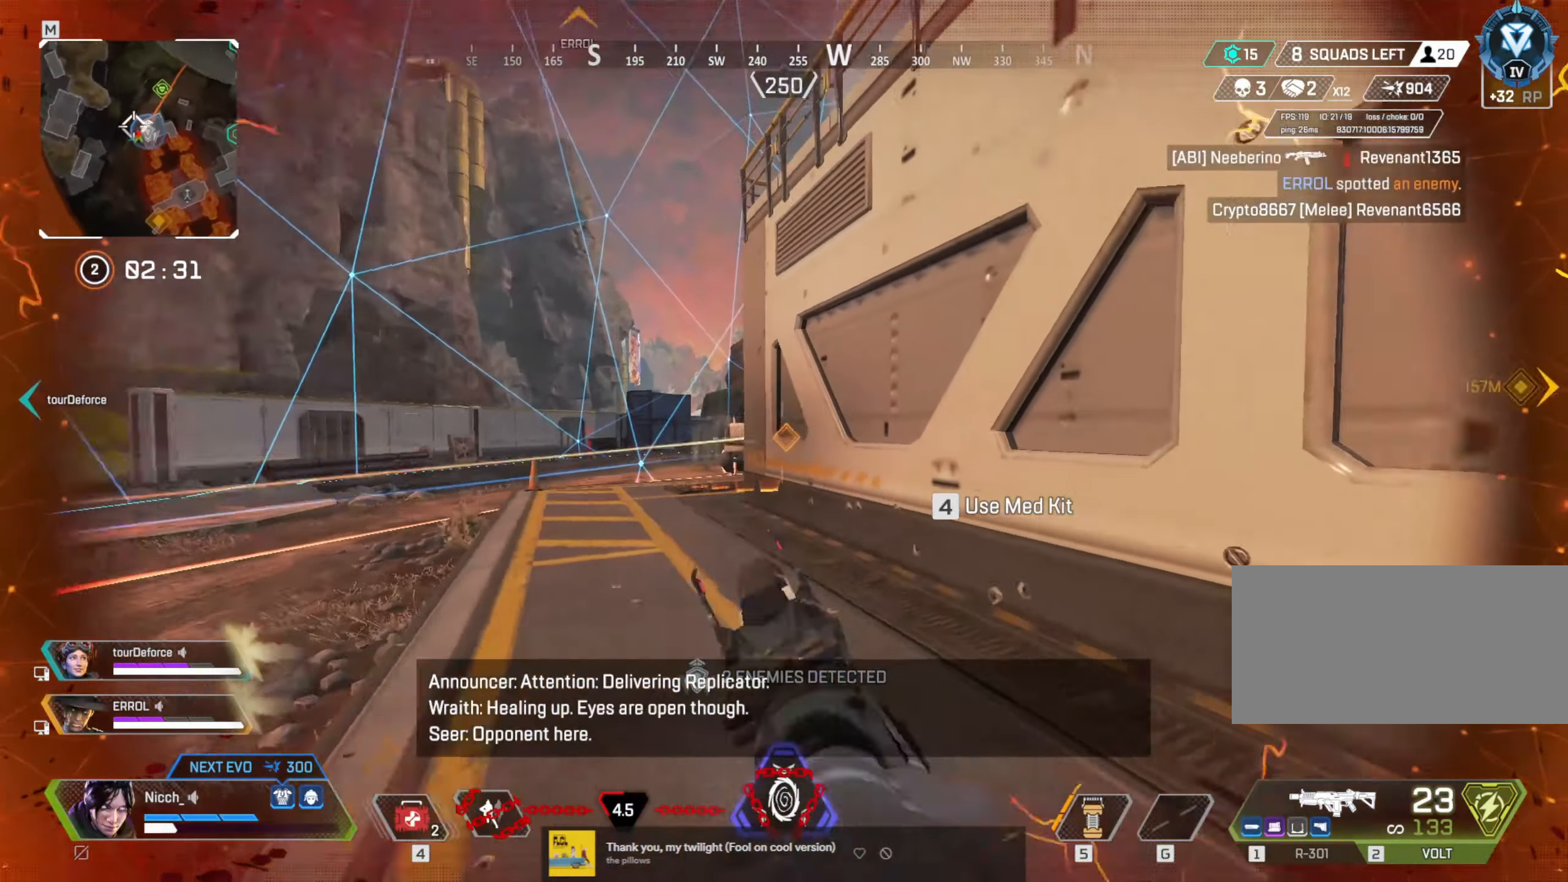
{"keys": ["ctrl"], "mouse": [], "events": [[300, "ctrl", "down"], [483, "w", "up"]]}
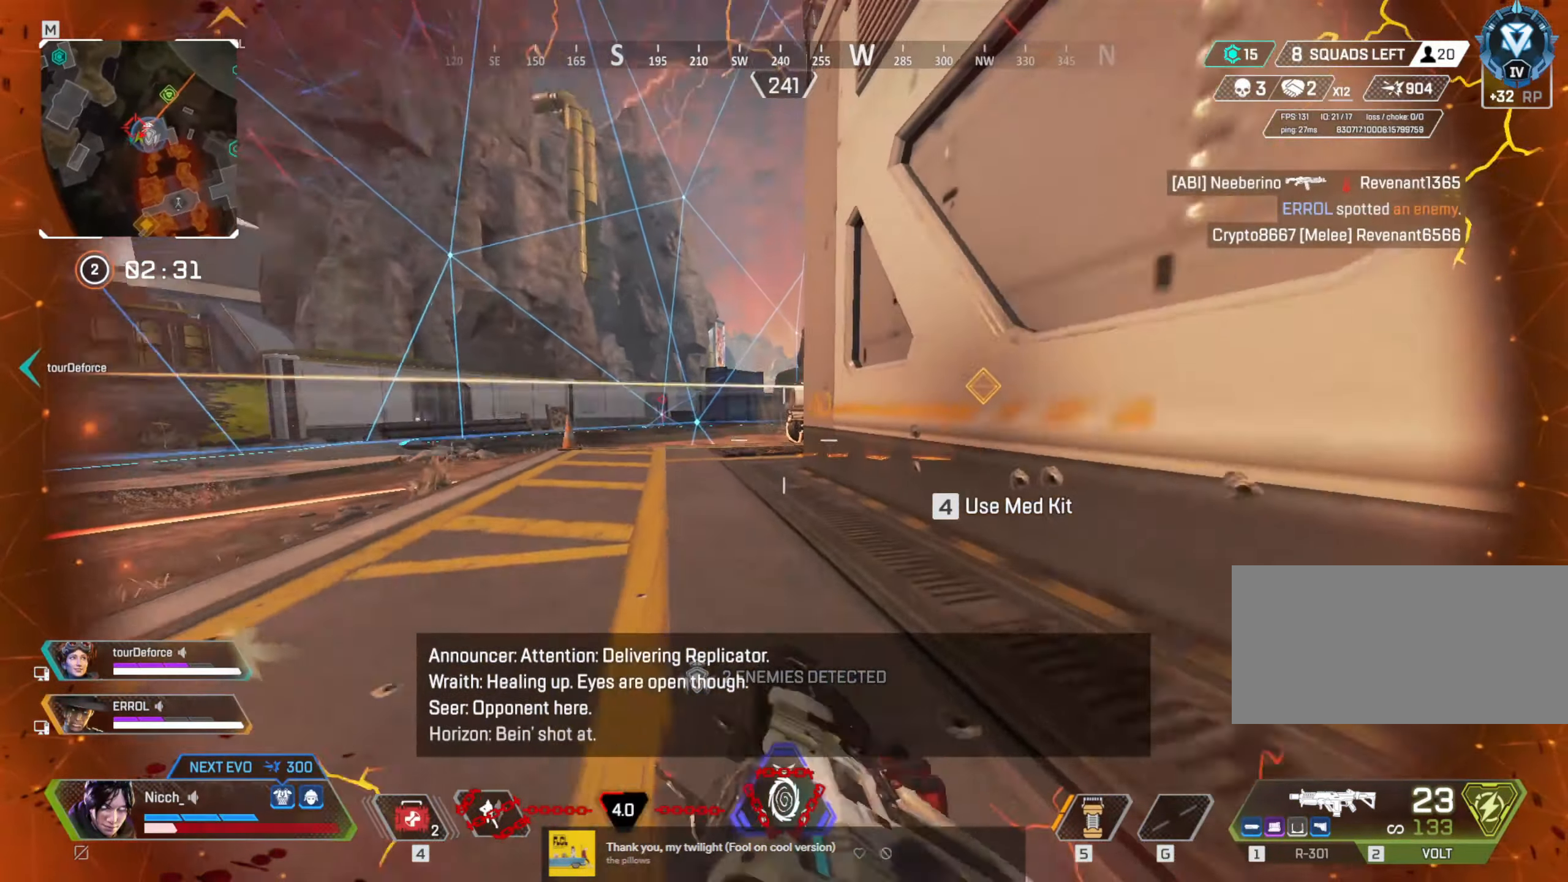
{"keys": ["a", "w"], "mouse": [], "events": [[133, "ctrl", "up"], [300, "a", "down"], [400, "w", "down"]]}
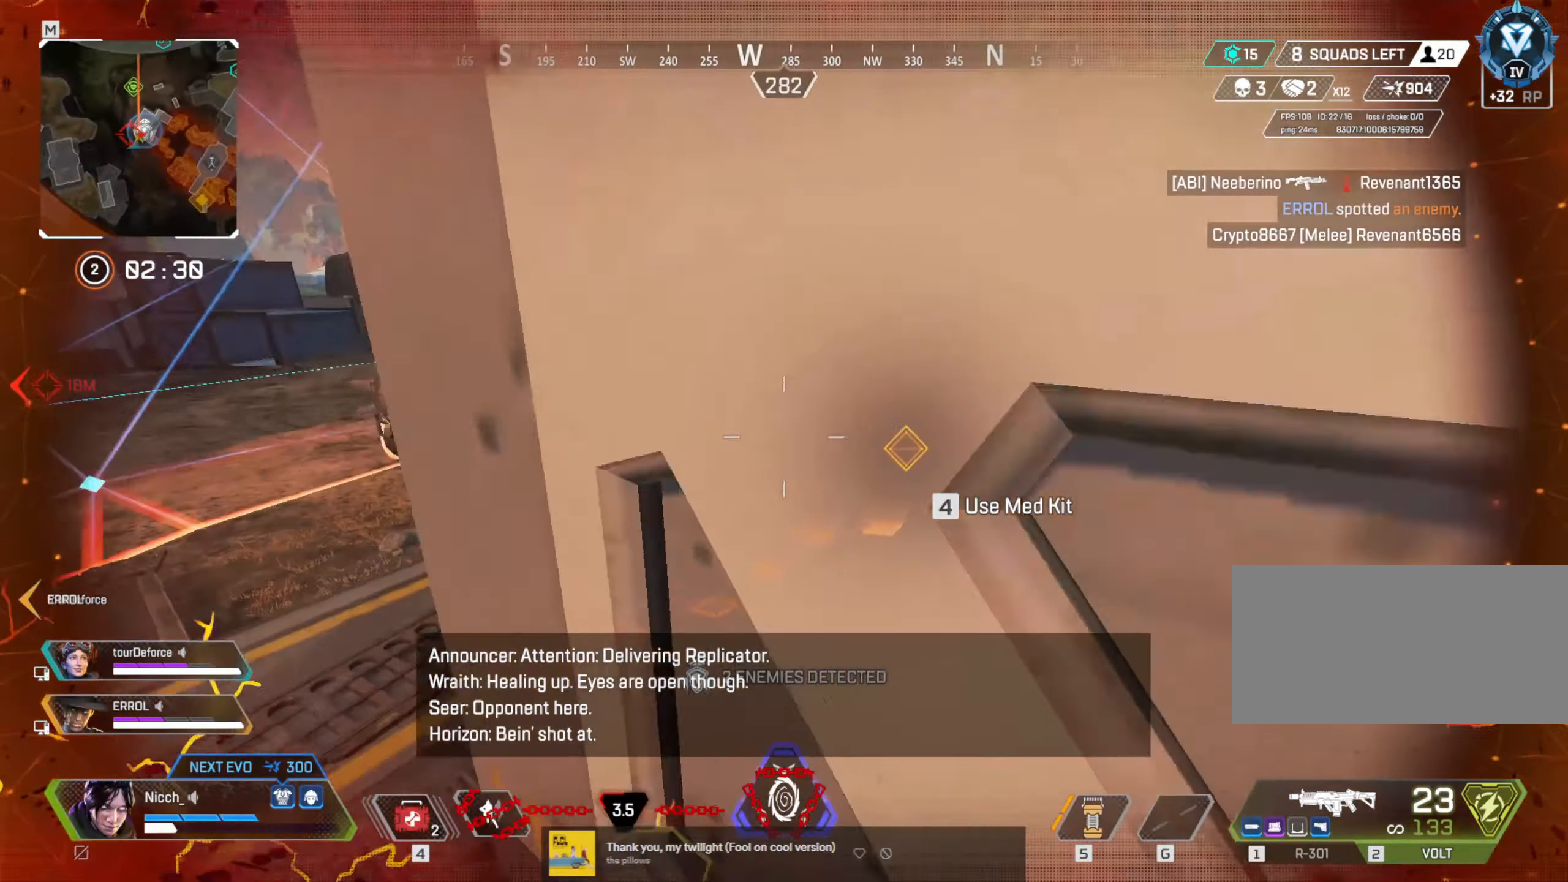
{"keys": ["a", "ctrl"], "mouse": ["right"], "events": [[100, "ctrl", "down"], [100, "w", "up"], [133, "mouse_right", "down"]]}
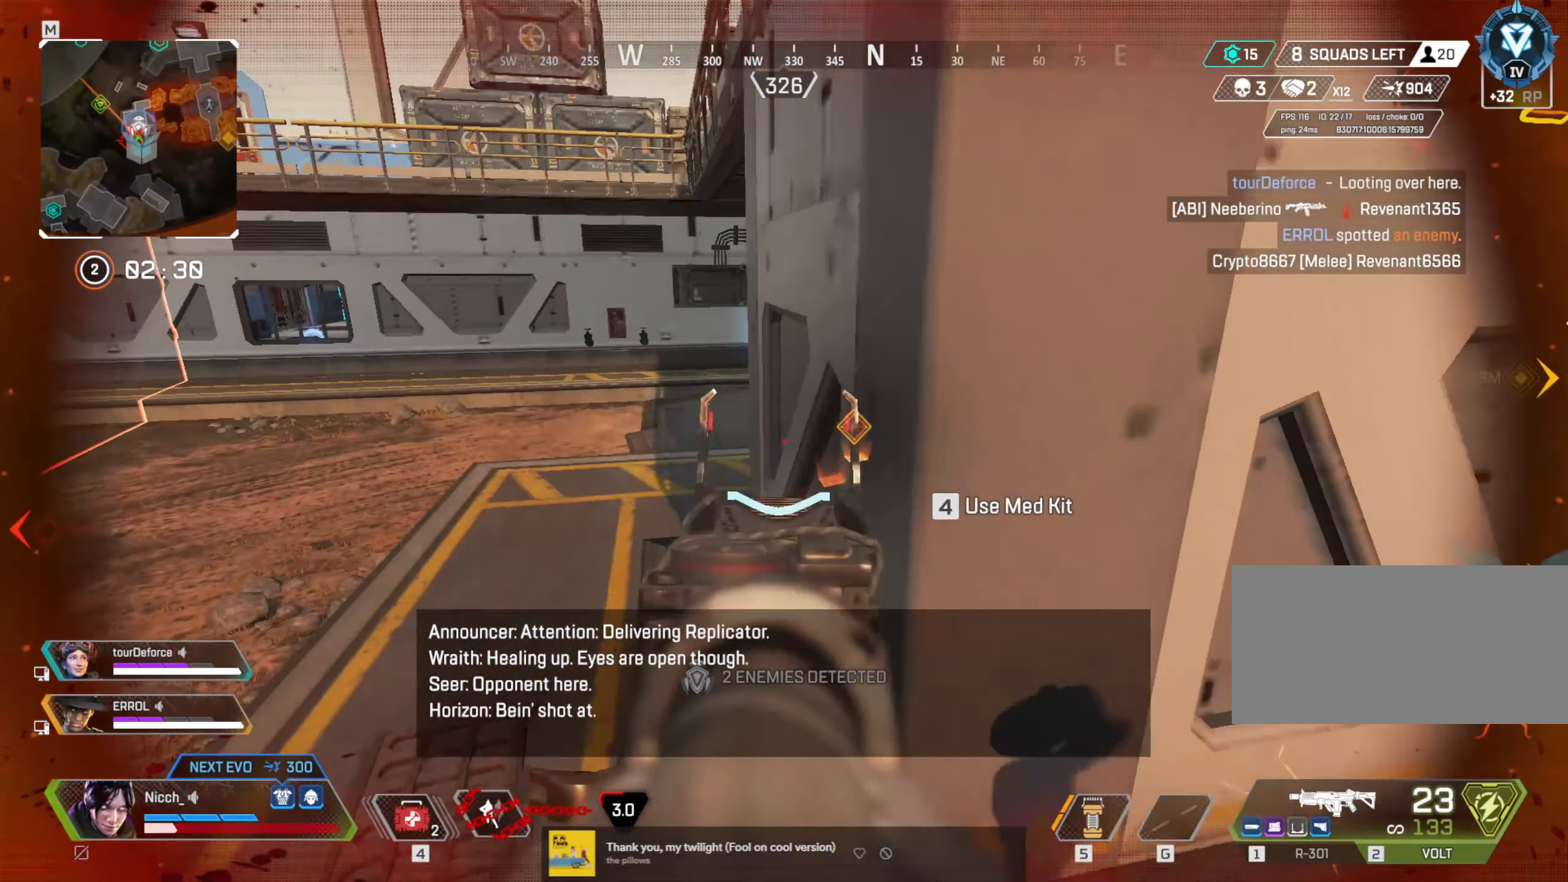
{"keys": ["shift", "w"], "mouse": [], "events": [[100, "w", "down"], [150, "w", "up"], [200, "d", "down"], [250, "a", "up"], [283, "ctrl", "up"], [300, "w", "down"], [333, "mouse_right", "up"], [400, "d", "up"], [400, "shift", "down"]]}
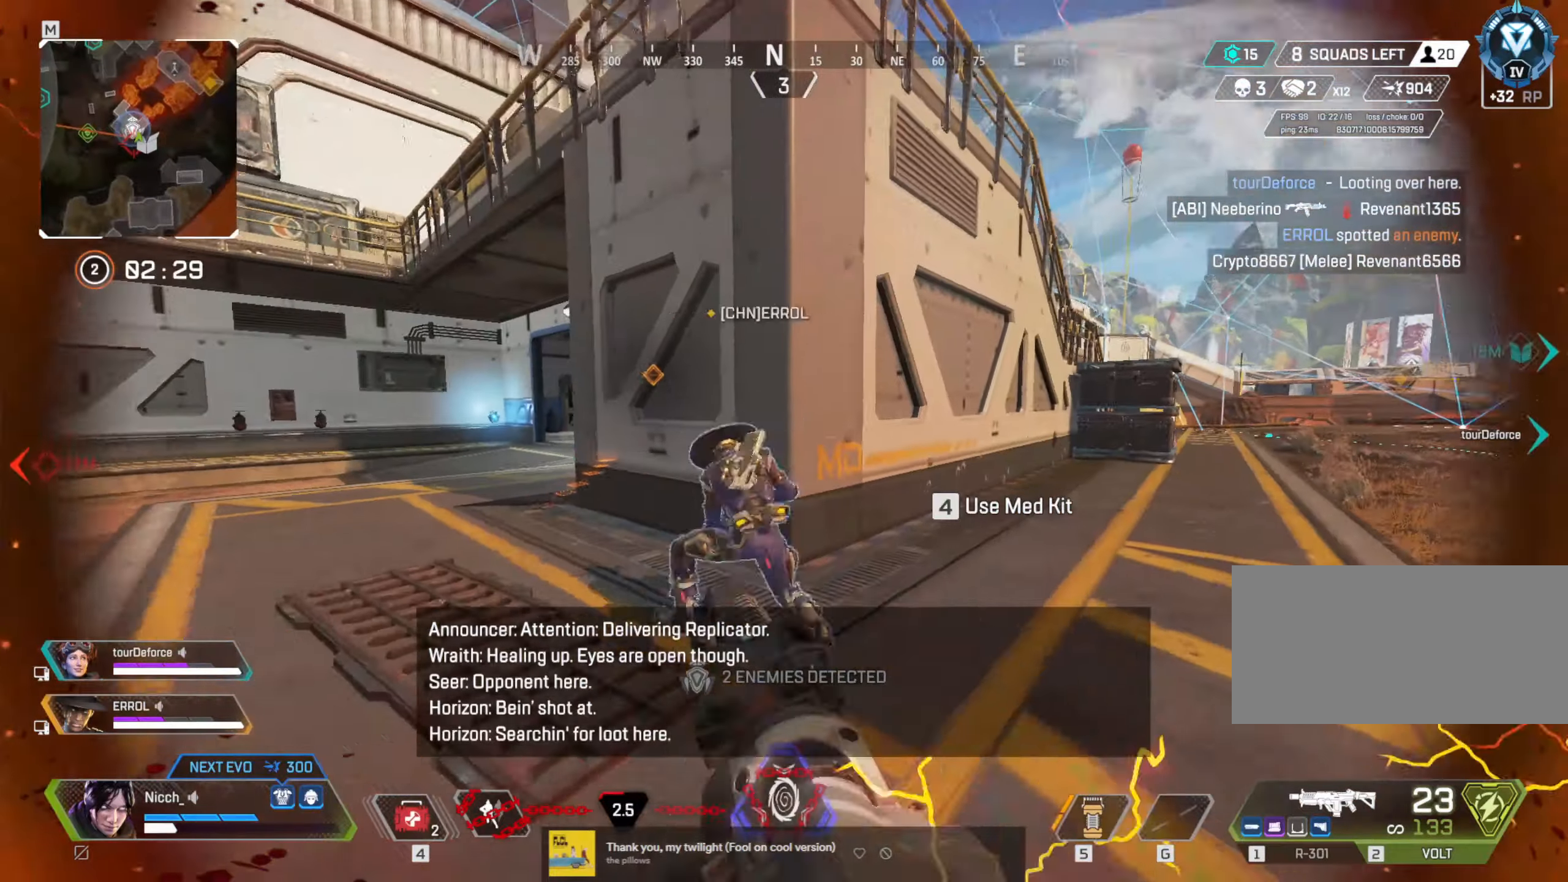
{"keys": ["d", "w"], "mouse": [], "events": [[100, "shift", "up"], [333, "d", "down"]]}
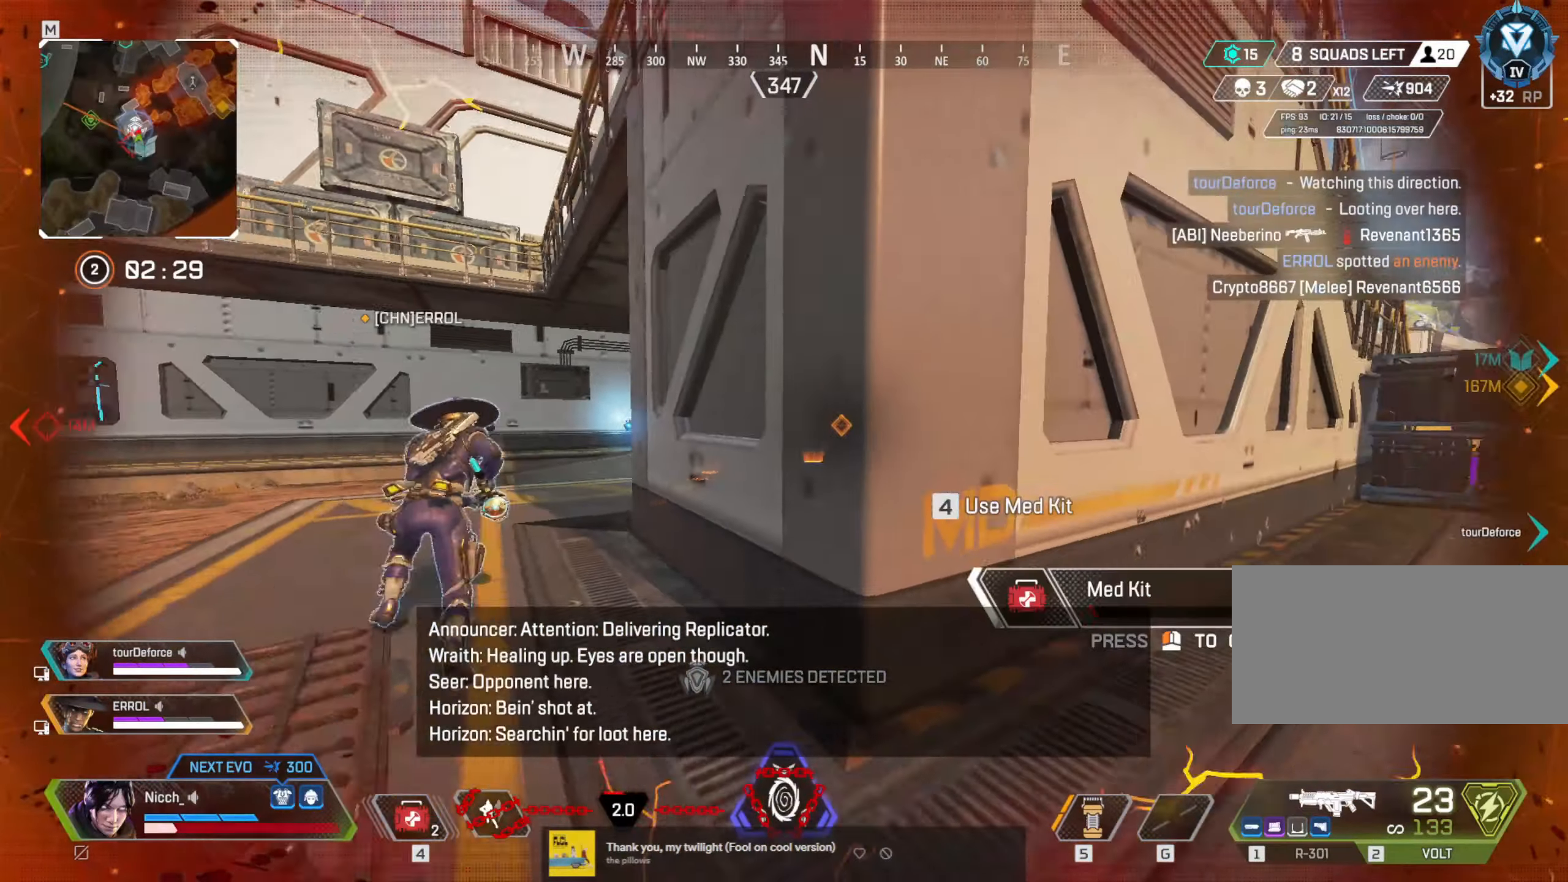
{"keys": ["a", "w"], "mouse": ["left"], "events": [[200, "d", "up"], [450, "a", "down"], [500, "mouse_left", "down"]]}
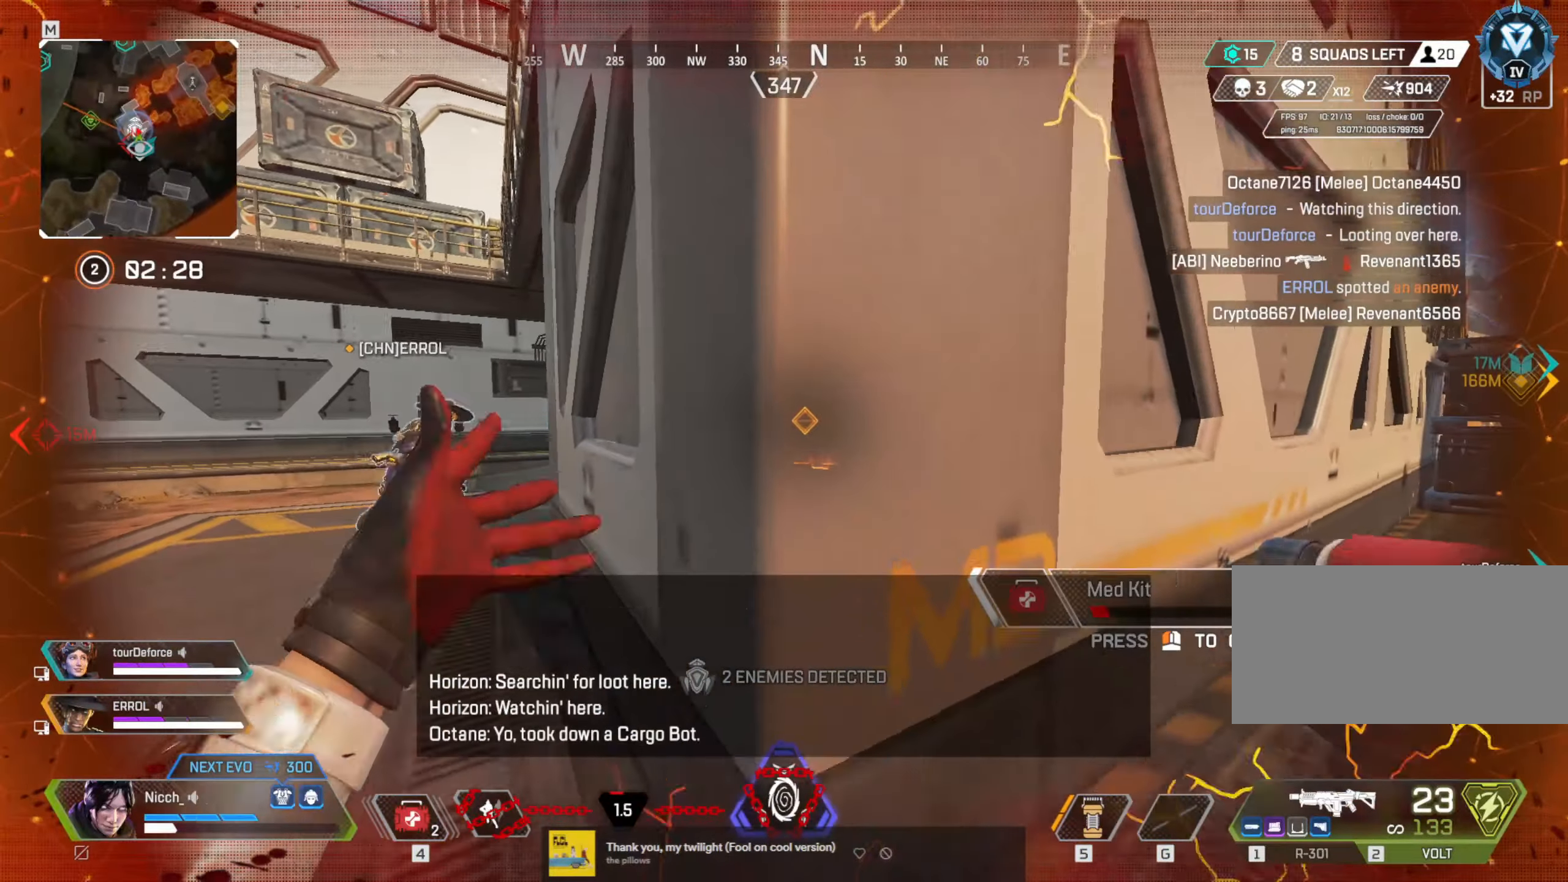
{"keys": ["a", "w"], "mouse": [], "events": [[50, "mouse_left", "up"], [183, "shift", "down"], [383, "shift", "up"]]}
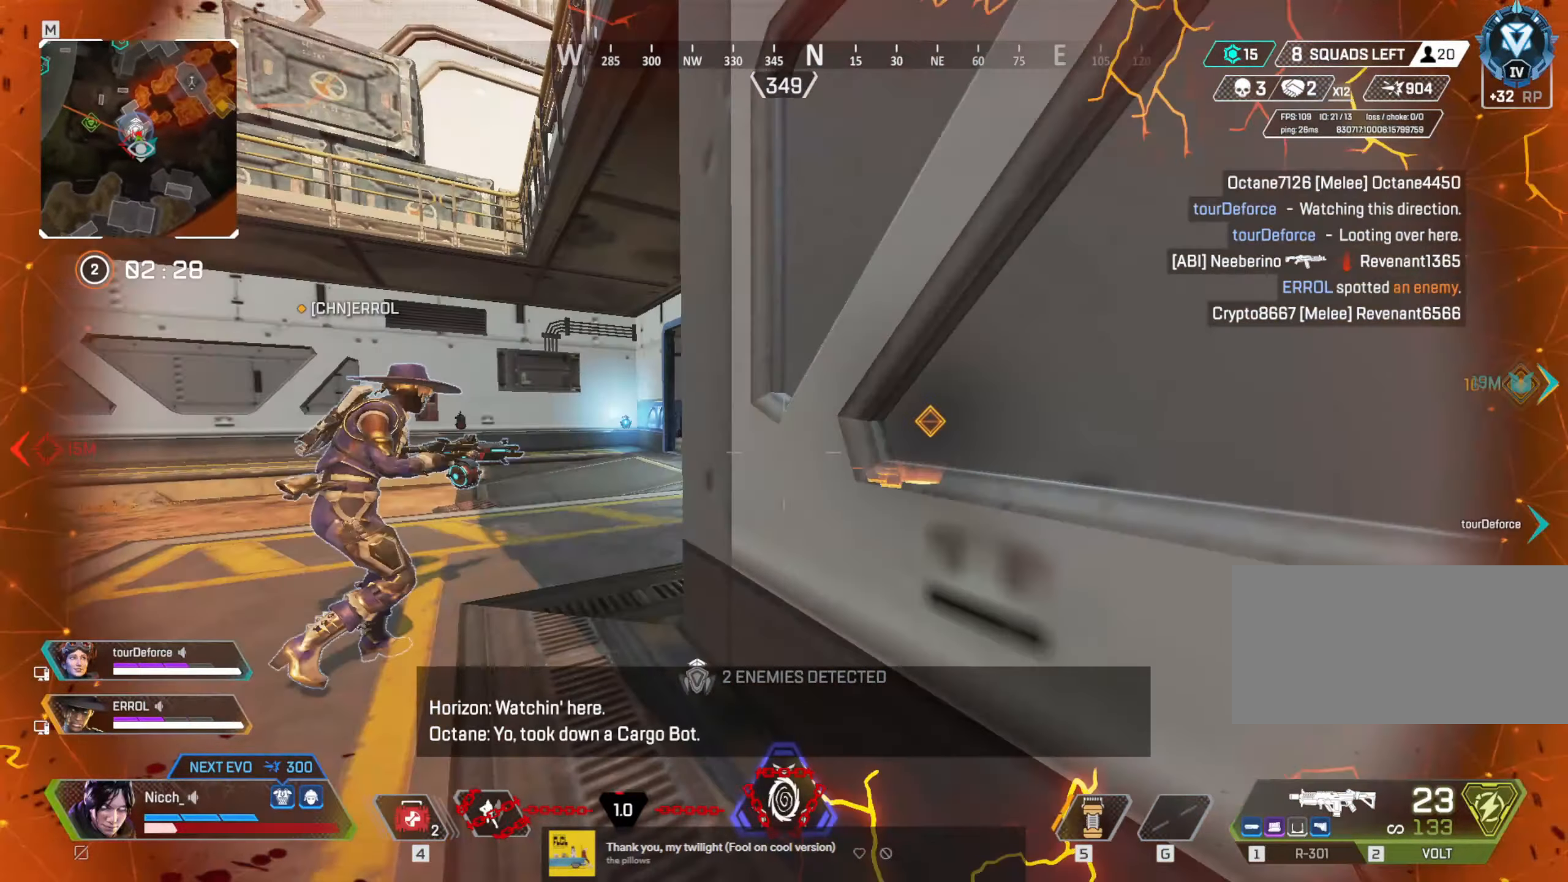
{"keys": ["a", "ctrl", "space"], "mouse": [], "events": [[183, "ctrl", "down"], [433, "space", "down"], [500, "w", "up"]]}
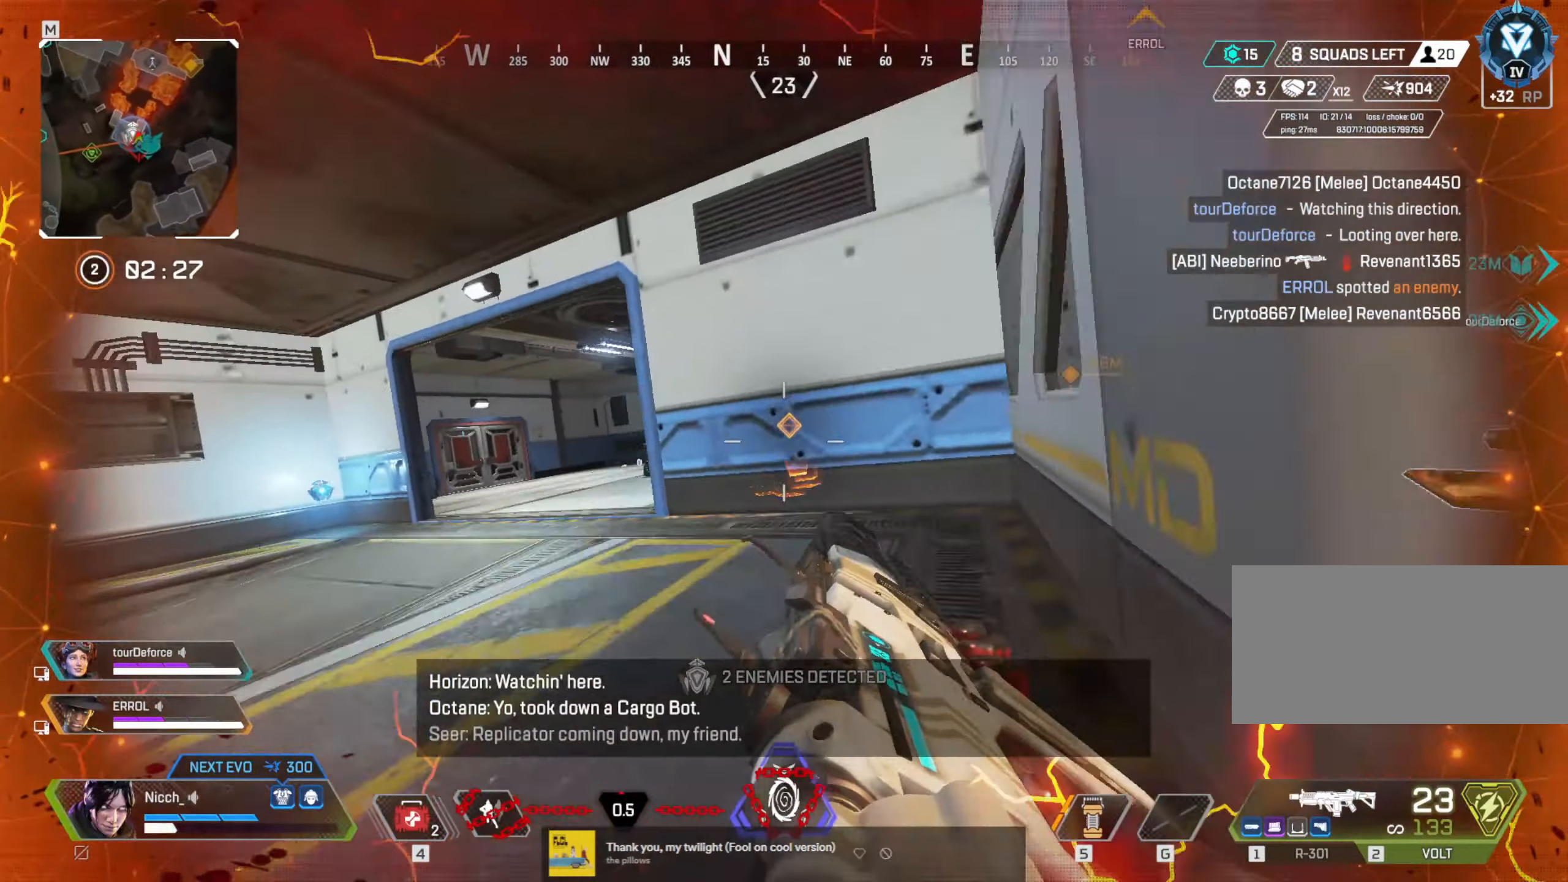
{"keys": ["a", "ctrl"], "mouse": [], "events": [[50, "space", "up"]]}
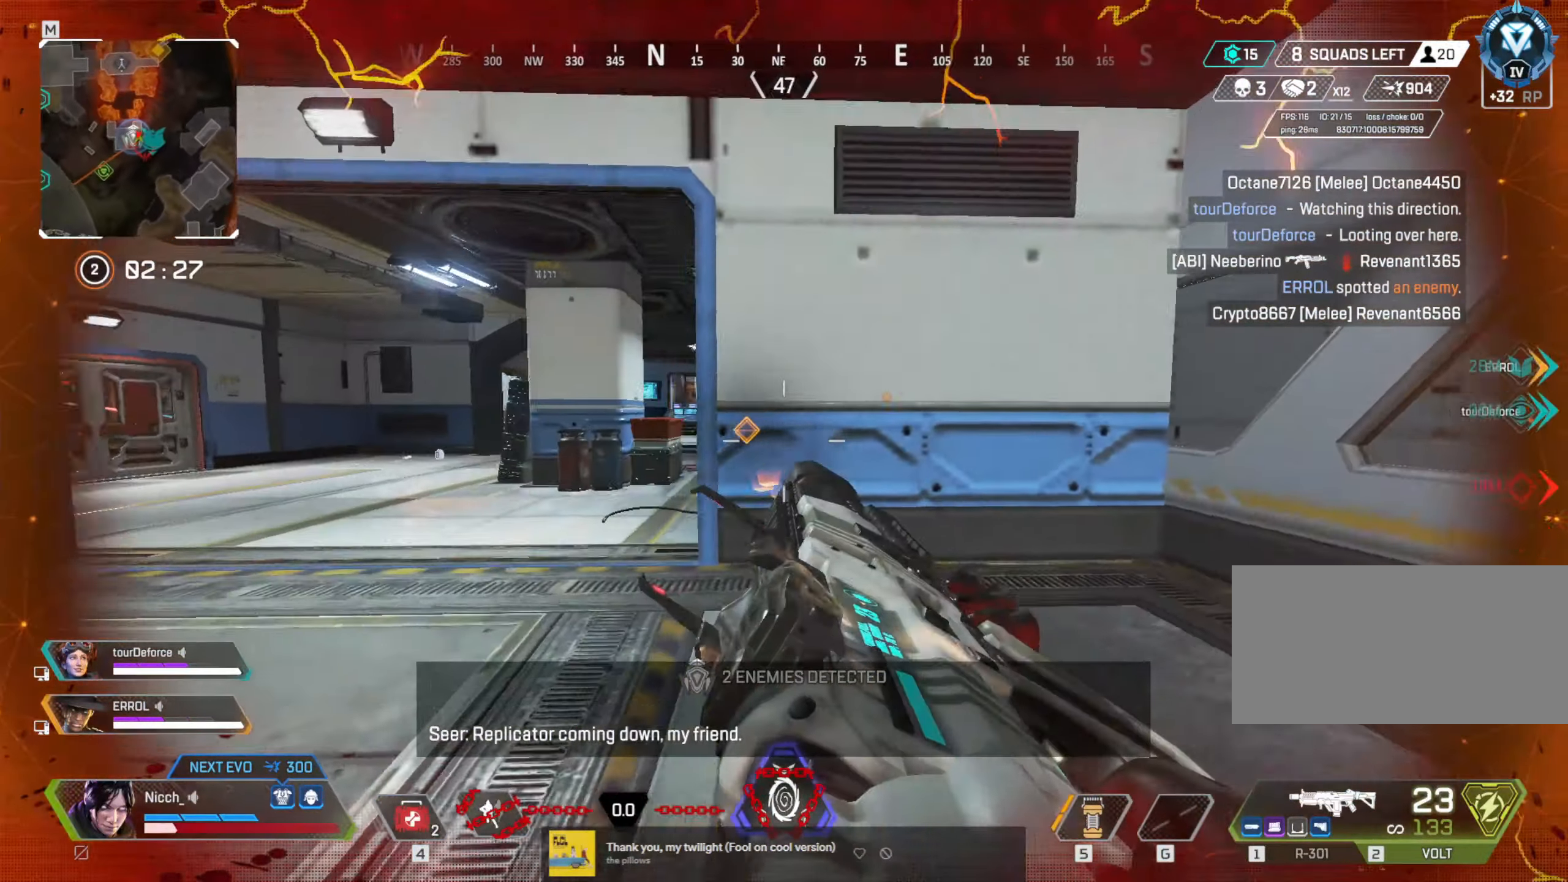
{"keys": ["a", "ctrl"], "mouse": ["left", "right"], "events": [[150, "mouse_right", "down"], [250, "mouse_left", "down"]]}
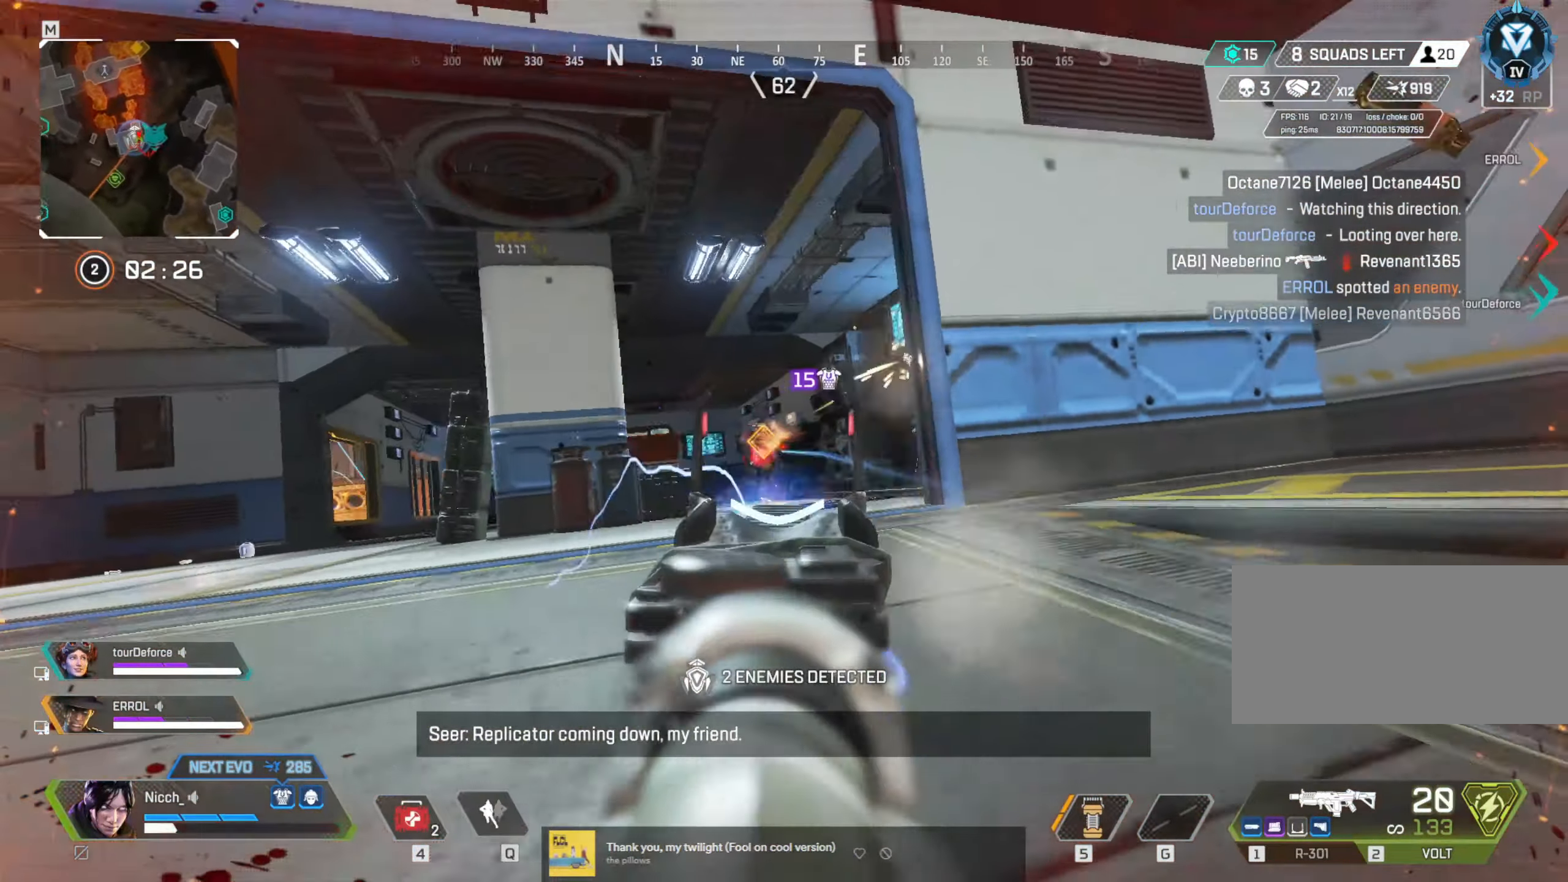
{"keys": ["d"], "mouse": ["left", "right"], "events": [[200, "a", "up"], [200, "ctrl", "up"], [200, "d", "down"]]}